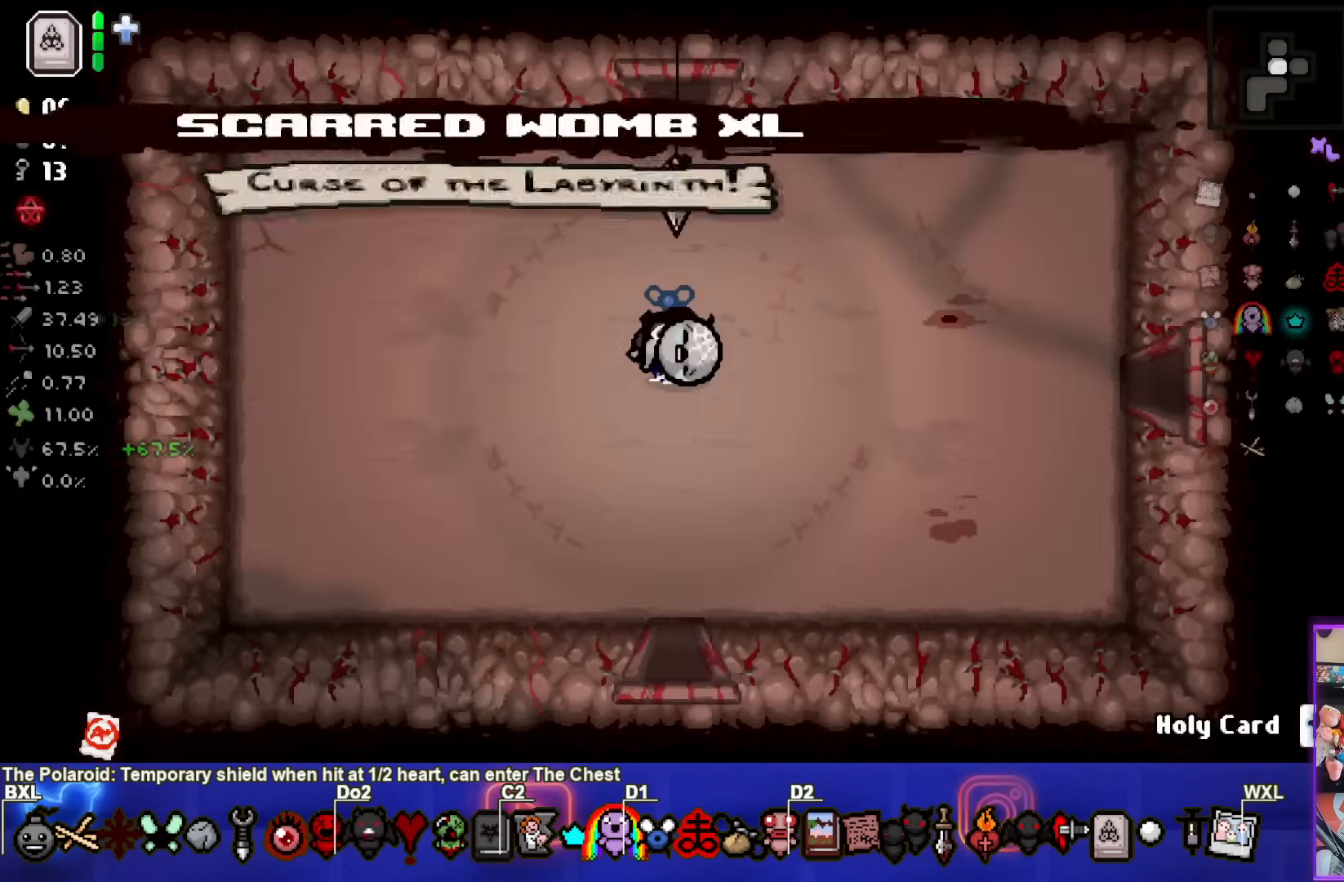
Gameplay with a controller (PlayStation layout); each line is a JSON object with the inputs held at the frame after it. "events" lists button and stick changes between this image and that frame as [ms after this image, input, new state], when the widget could be followed in between. Not read: L1.
{"buttons": [], "left_stick": "center", "right_stick": "center", "events": []}
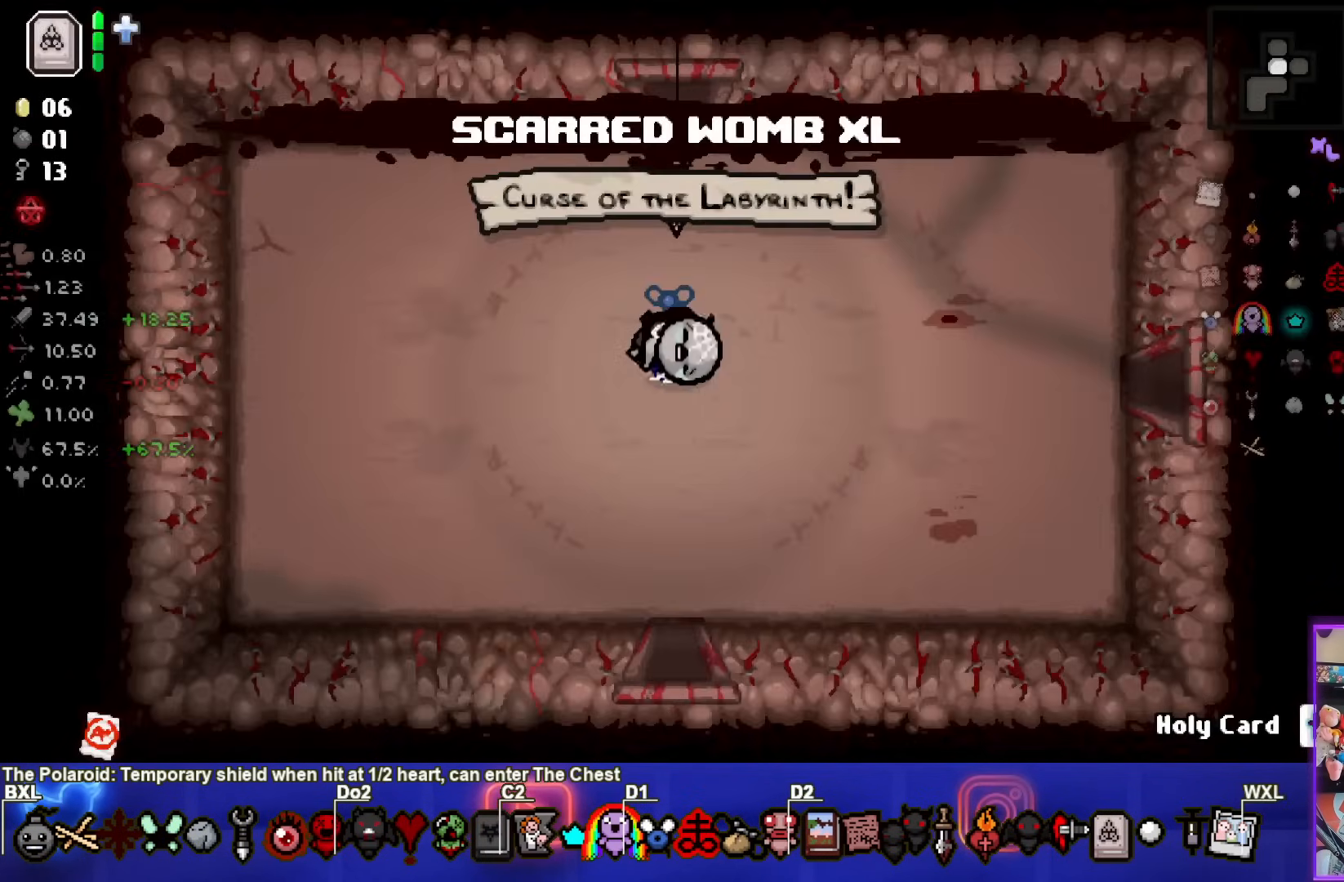
{"buttons": [], "left_stick": "center", "right_stick": "center", "events": []}
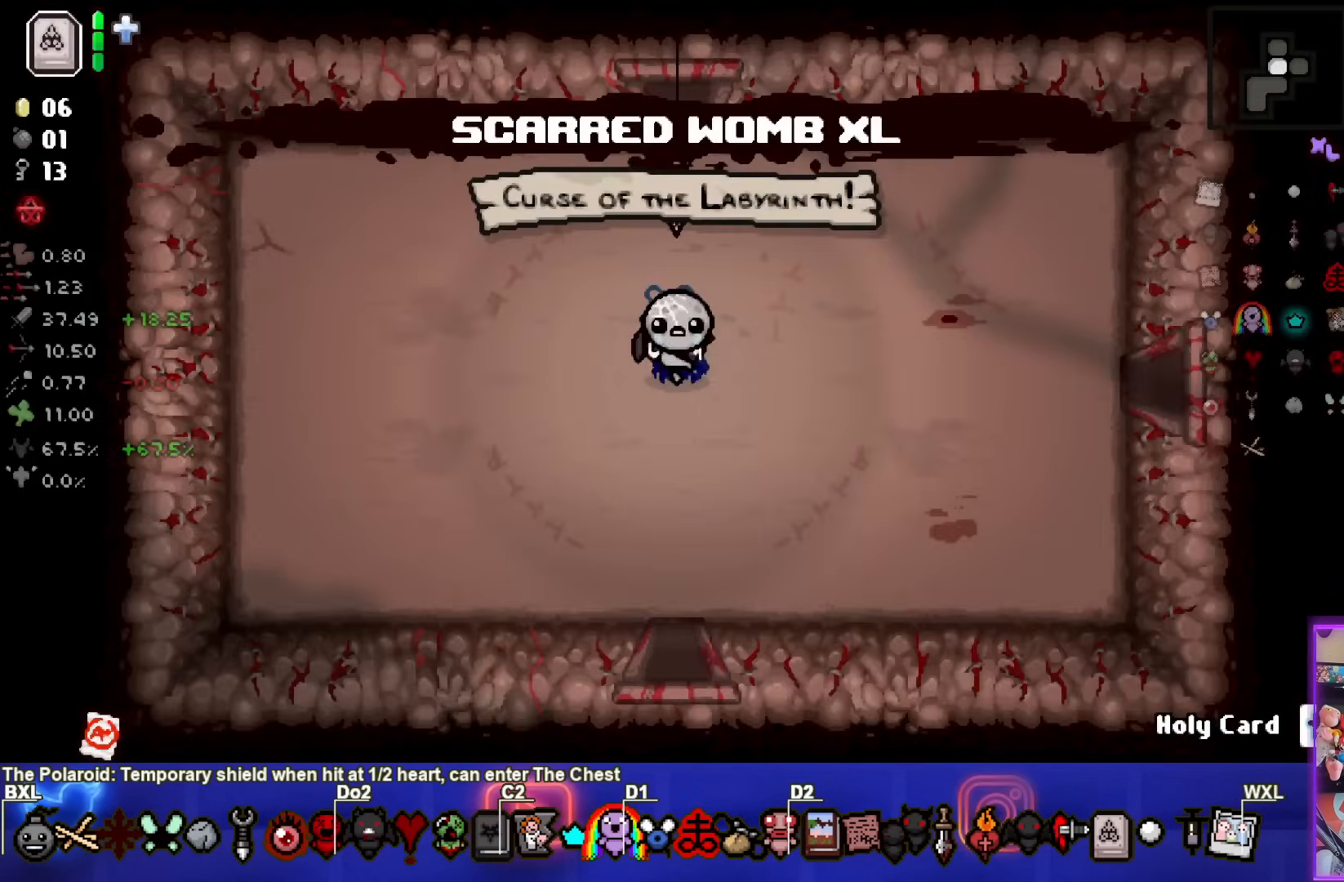
{"buttons": [], "left_stick": "down", "right_stick": "center", "events": [[133, "left_stick", "right"], [400, "left_stick", "down"]]}
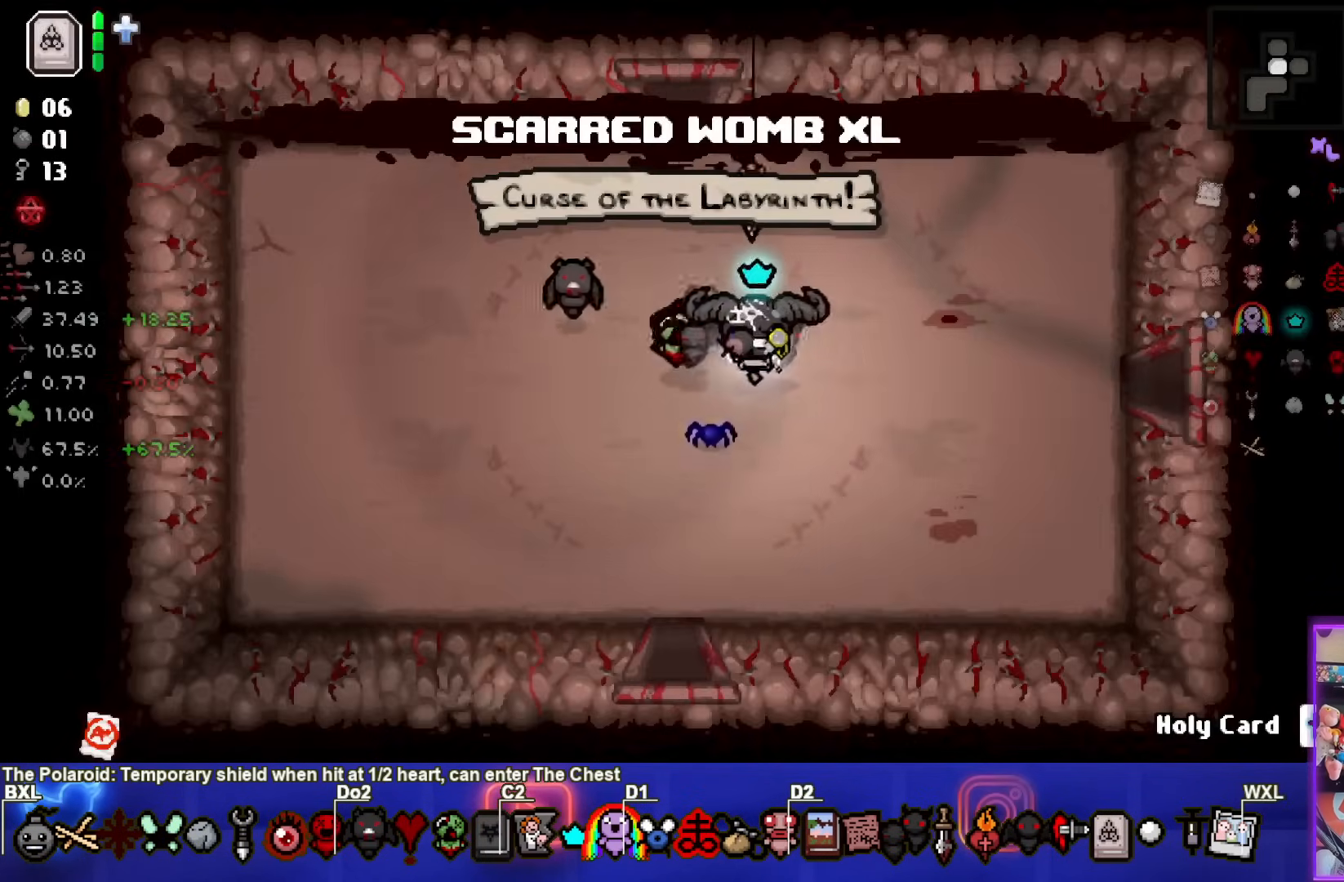
{"buttons": ["CROSS"], "left_stick": "down", "right_stick": "center", "events": [[17, "CROSS", "down"]]}
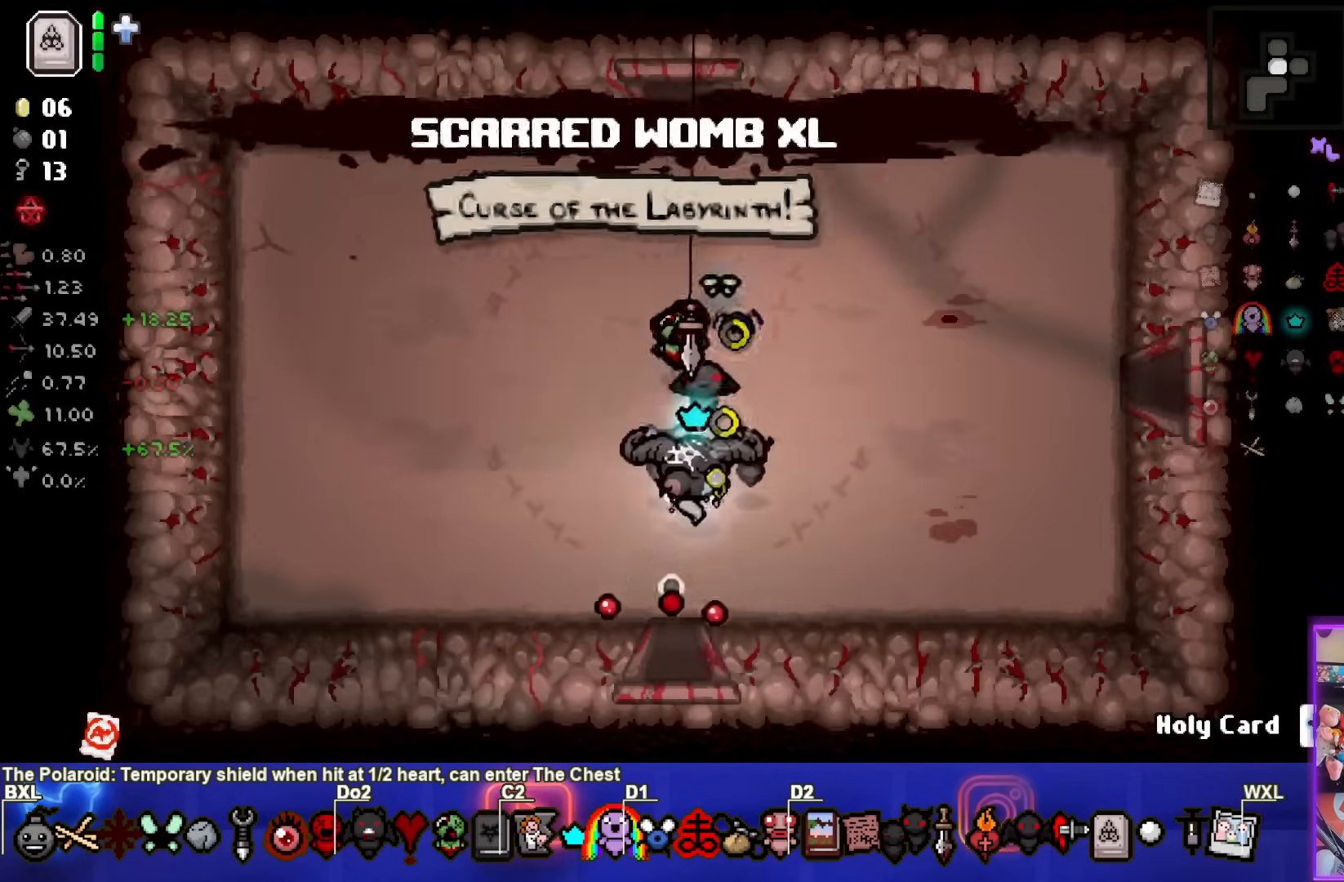
{"buttons": ["CROSS"], "left_stick": "down", "right_stick": "center", "events": []}
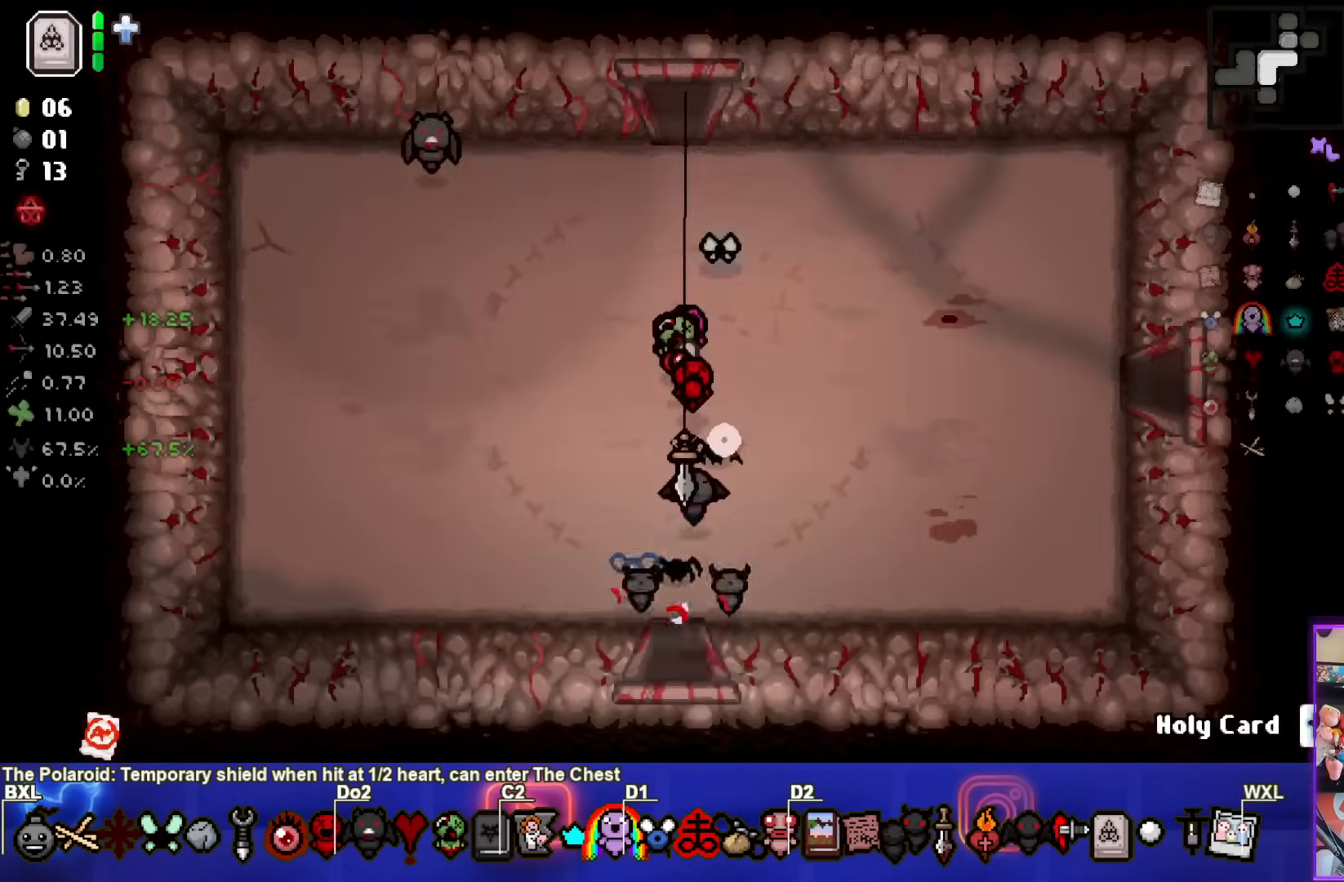
{"buttons": ["CROSS", "SQUARE"], "left_stick": "down-right", "right_stick": "center", "events": [[33, "left_stick", "center"], [483, "SQUARE", "down"], [483, "left_stick", "down-right"]]}
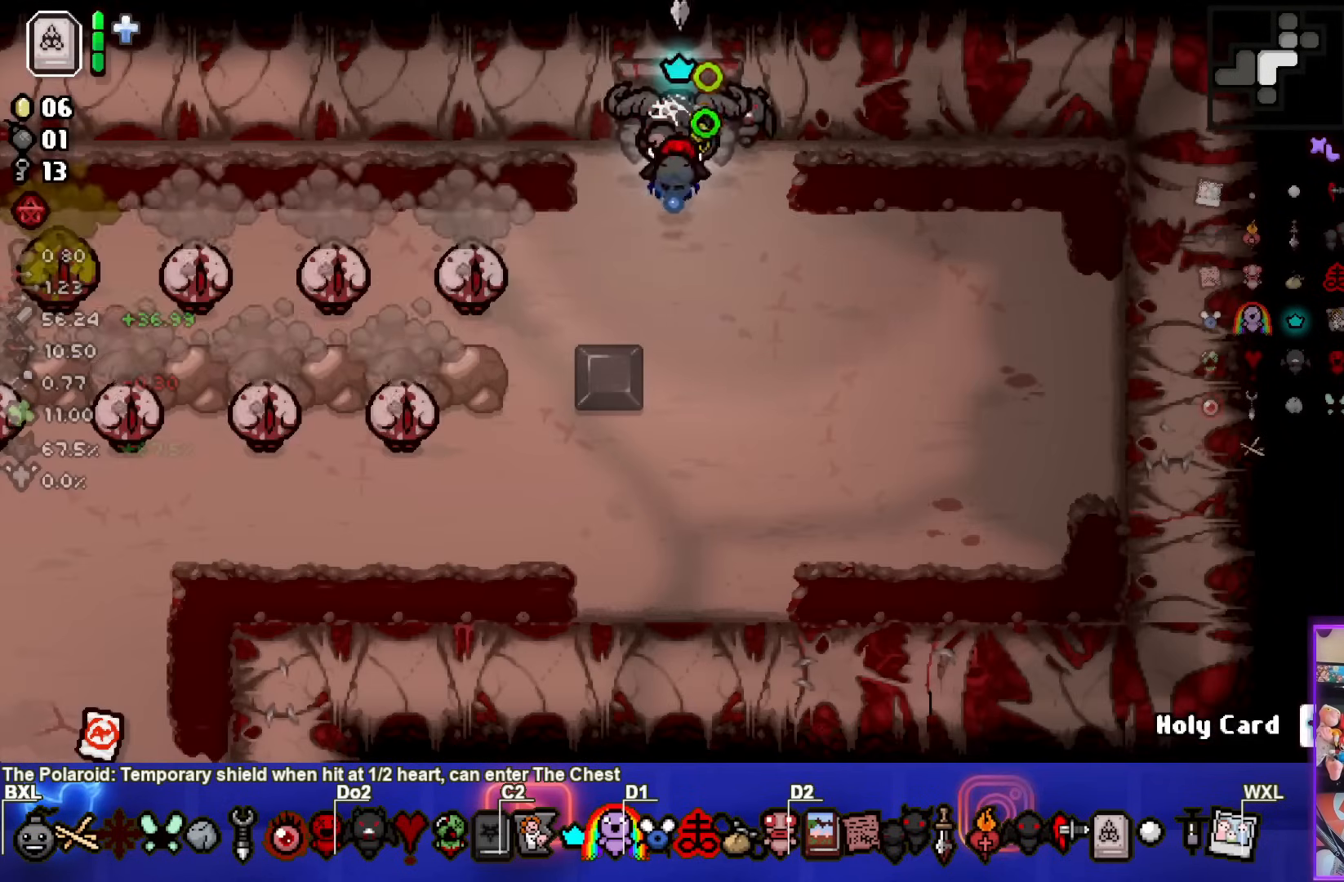
{"buttons": [], "left_stick": "down-right", "right_stick": "center", "events": [[67, "CROSS", "up"], [217, "SQUARE", "up"]]}
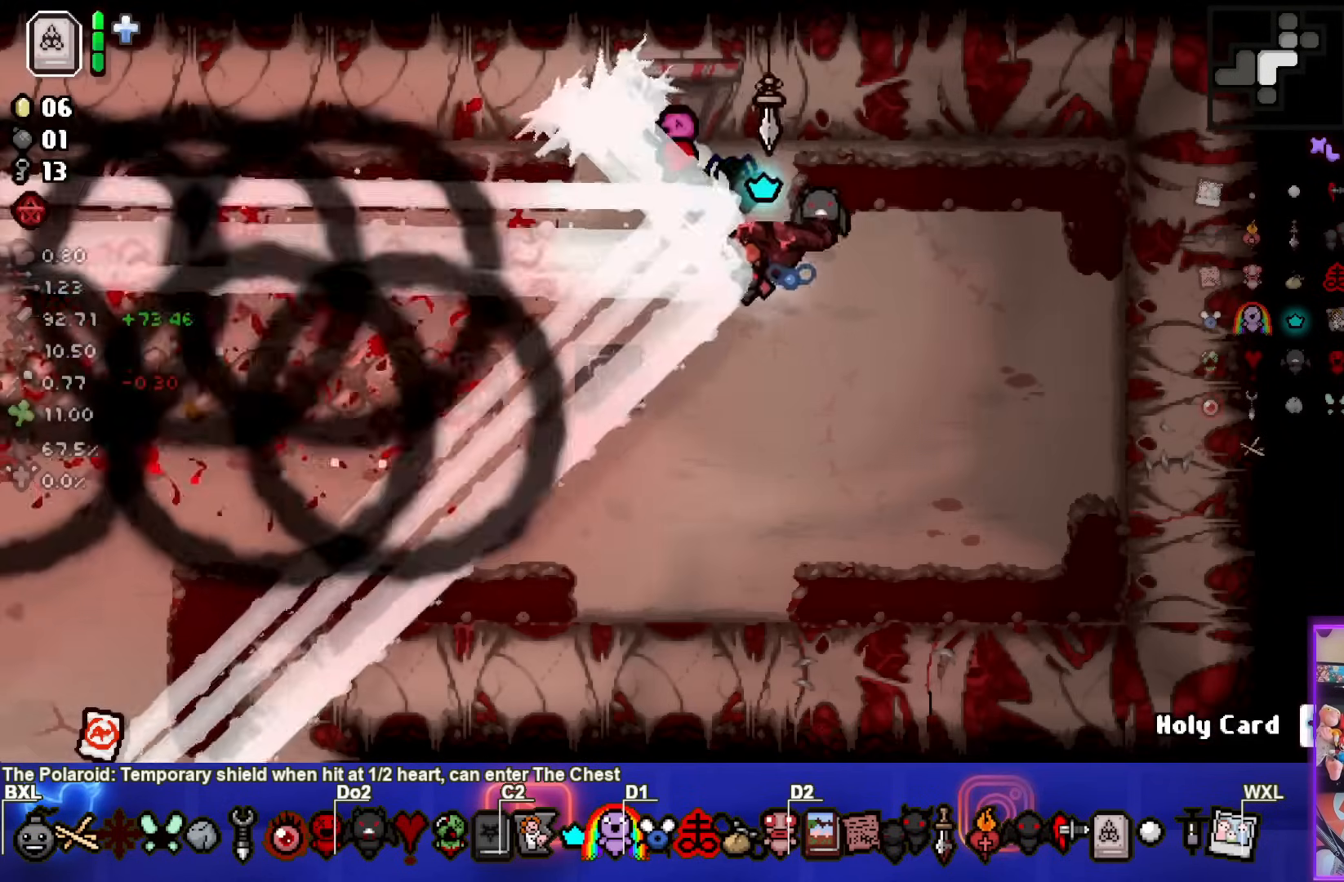
{"buttons": ["SQUARE"], "left_stick": "left", "right_stick": "center", "events": [[150, "left_stick", "down"], [317, "left_stick", "down-left"], [417, "left_stick", "left"], [433, "SQUARE", "down"]]}
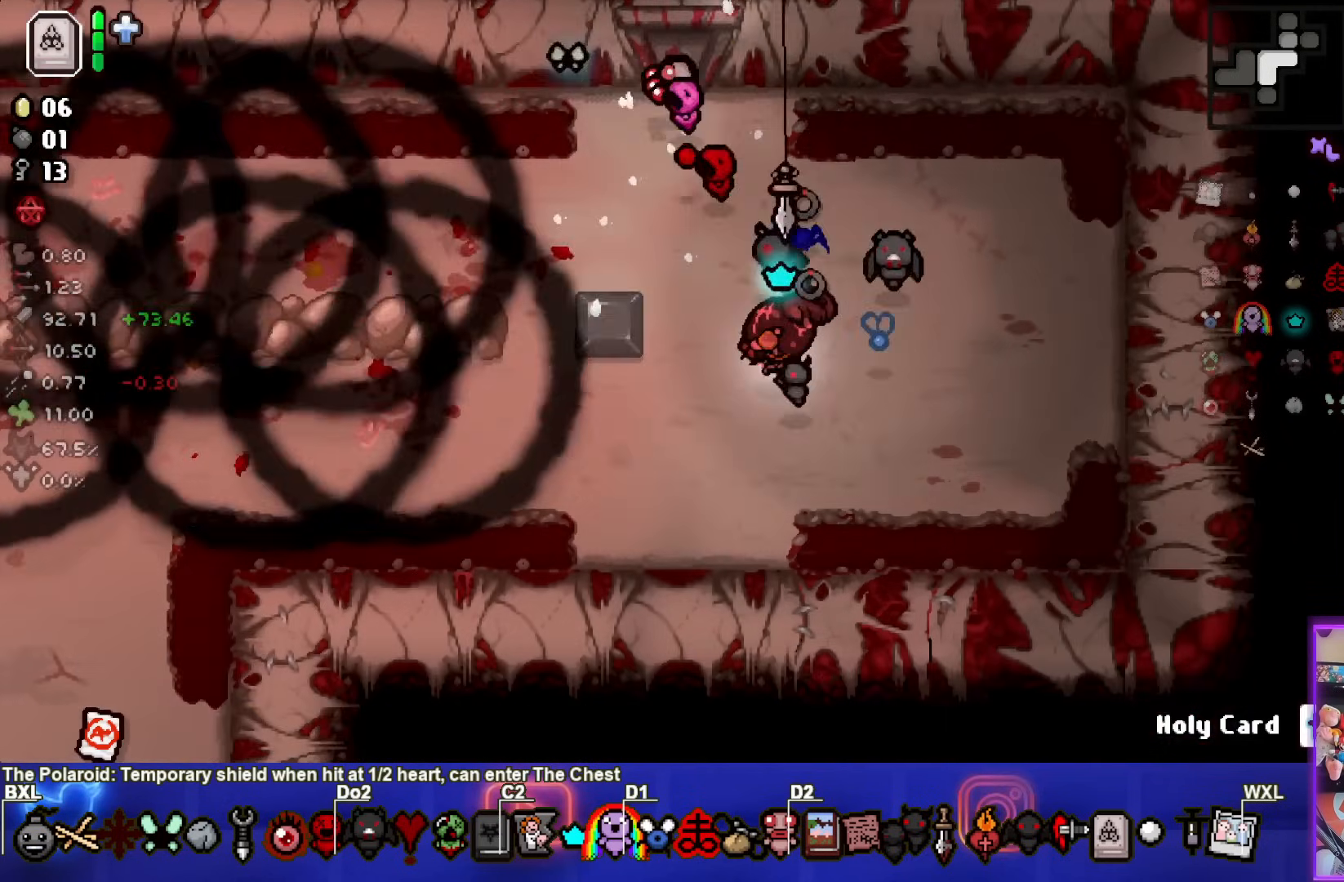
{"buttons": ["SQUARE"], "left_stick": "center", "right_stick": "center", "events": [[133, "left_stick", "down-left"], [317, "left_stick", "down"], [433, "left_stick", "center"]]}
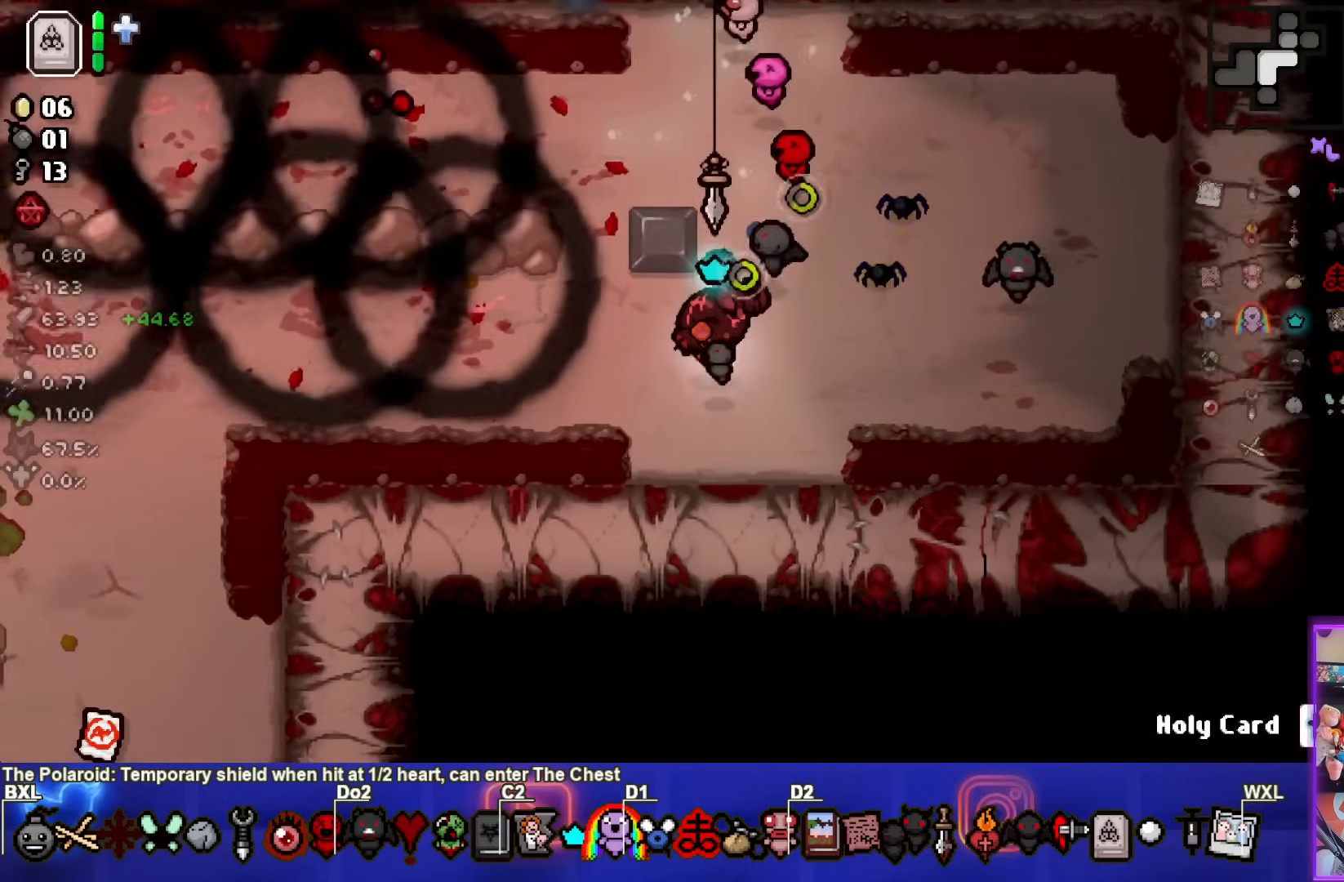
{"buttons": ["SQUARE"], "left_stick": "up-left", "right_stick": "center", "events": [[67, "left_stick", "up-left"]]}
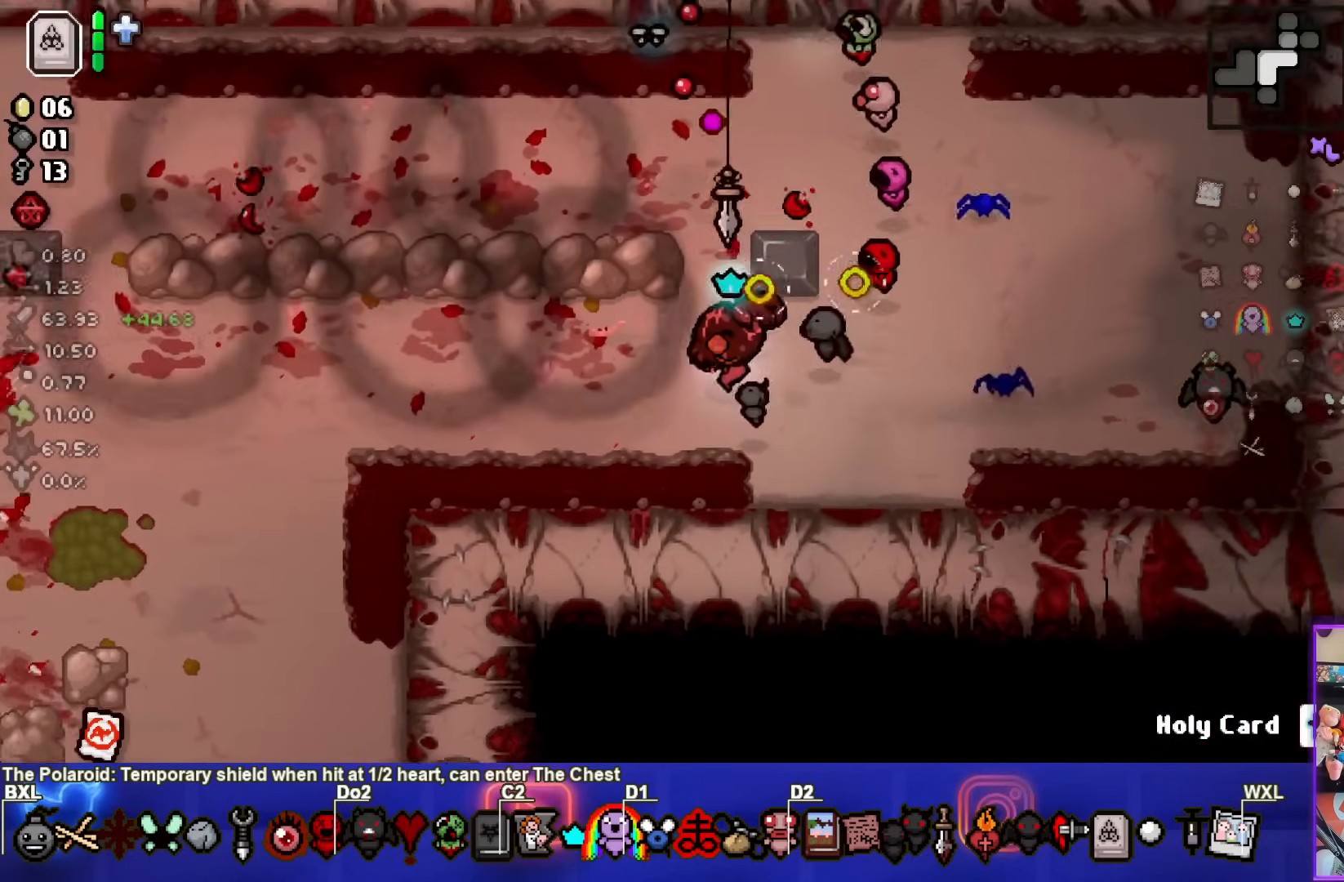
{"buttons": [], "left_stick": "left", "right_stick": "center", "events": [[183, "left_stick", "center"], [400, "left_stick", "left"], [483, "SQUARE", "up"]]}
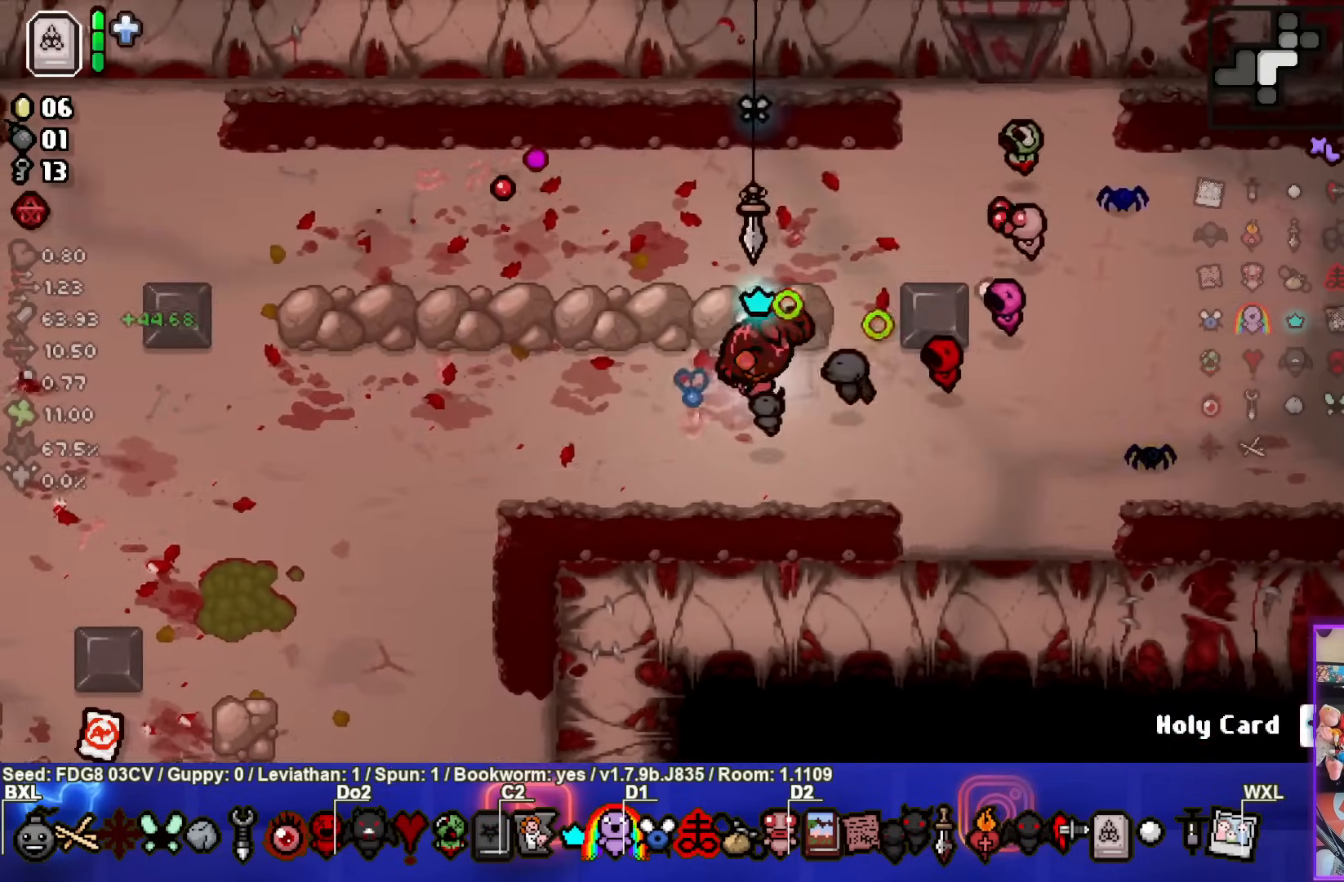
{"buttons": [], "left_stick": "left", "right_stick": "center", "events": []}
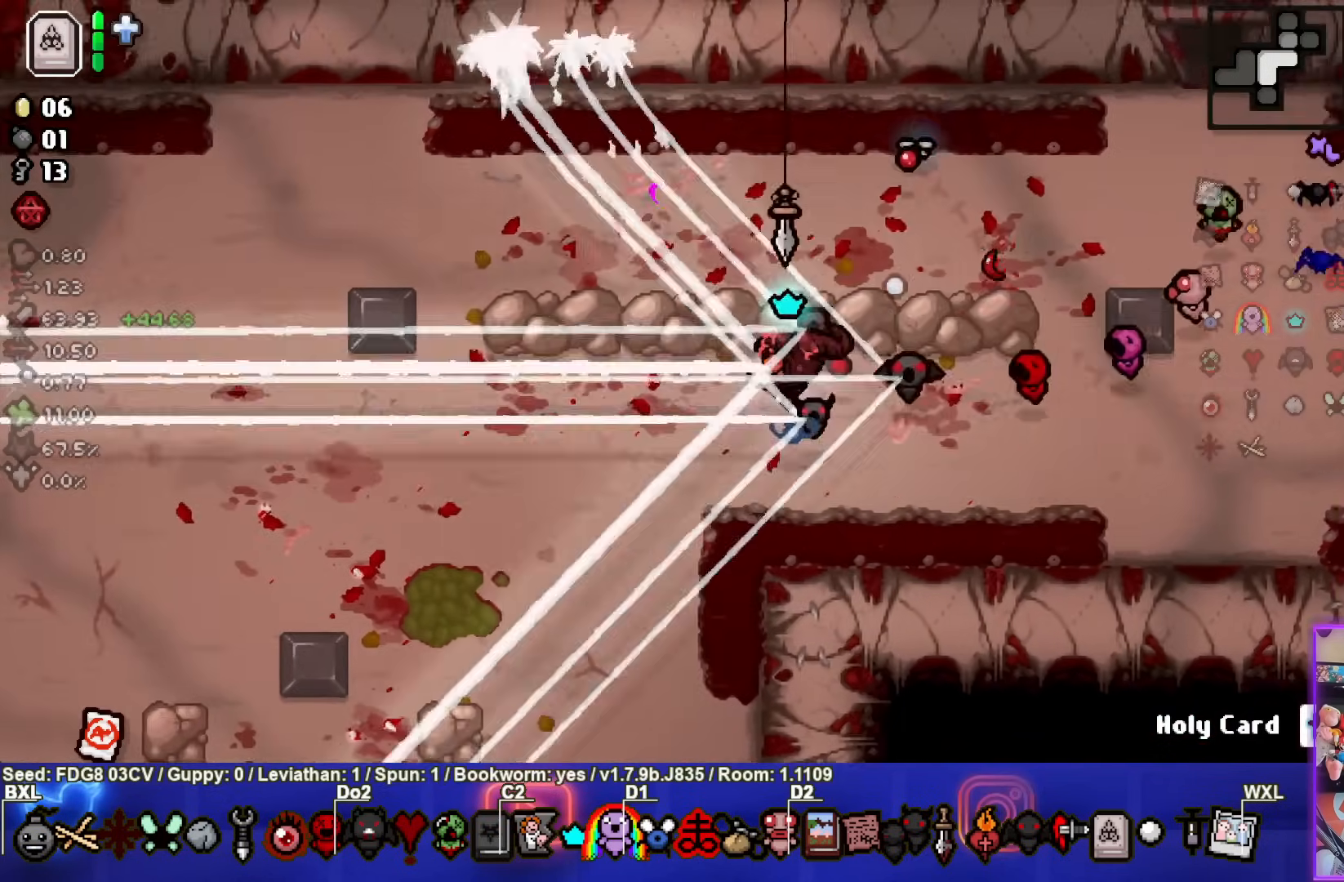
{"buttons": [], "left_stick": "down-left", "right_stick": "center", "events": [[150, "left_stick", "down-left"]]}
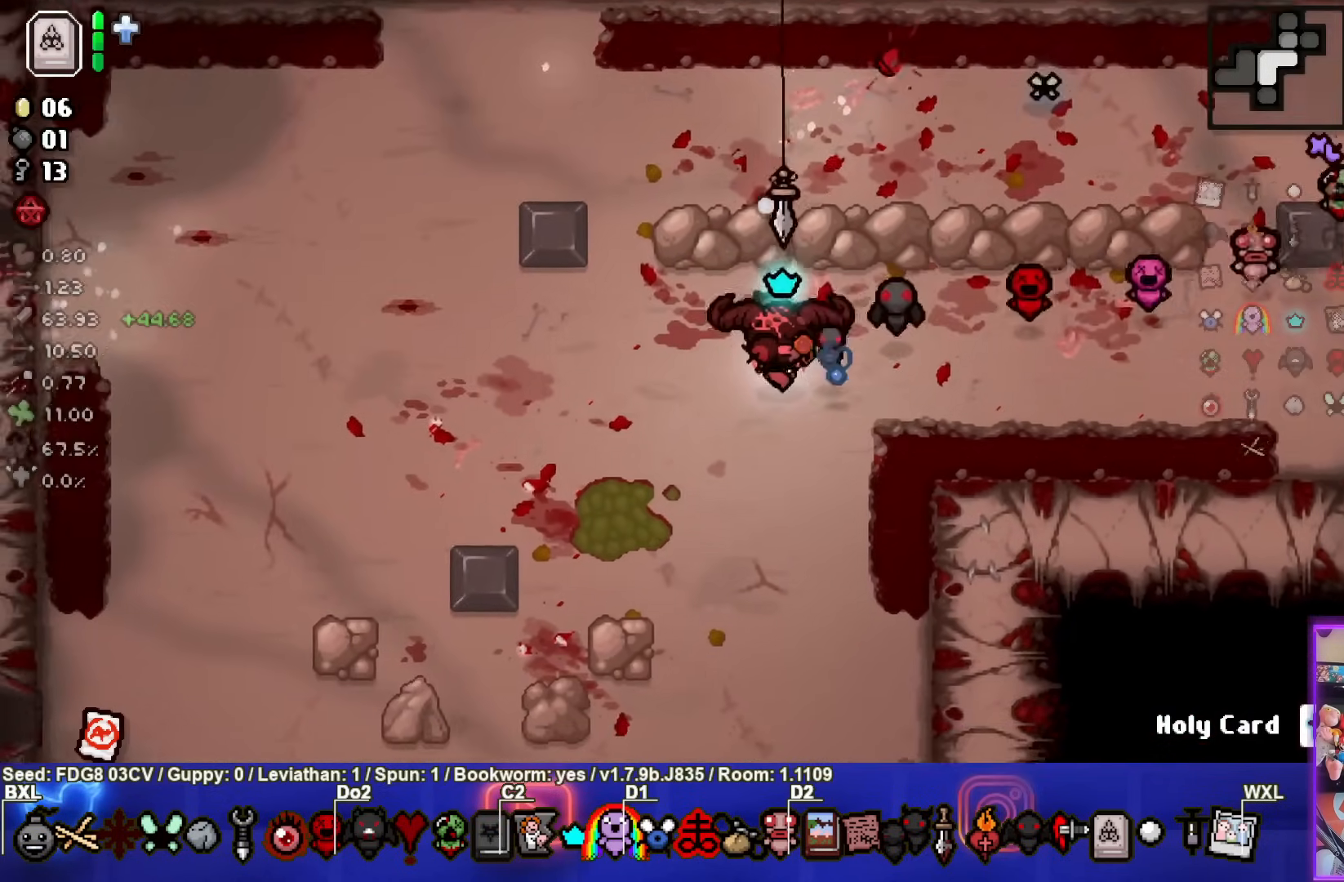
{"buttons": [], "left_stick": "down-left", "right_stick": "center", "events": []}
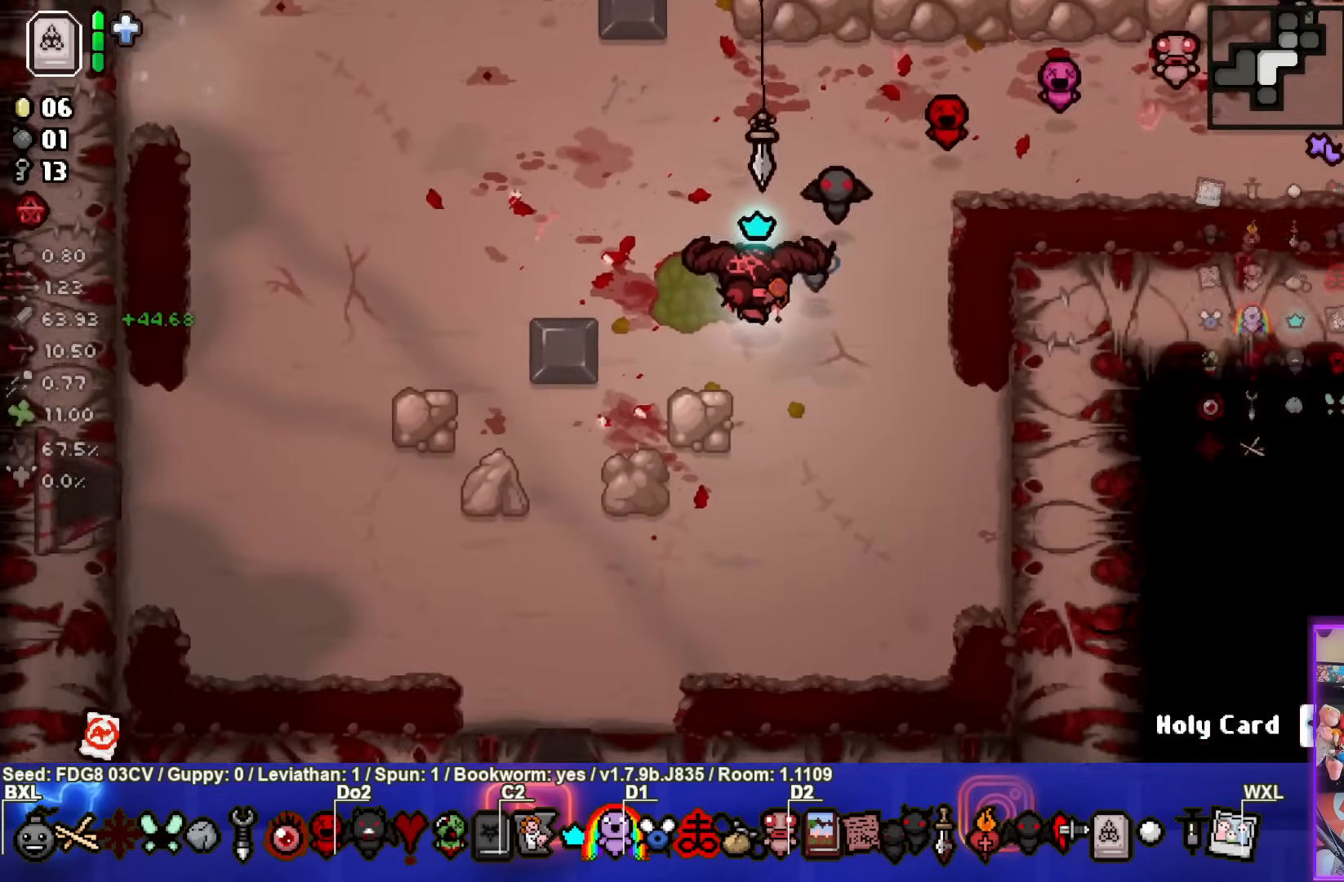
{"buttons": ["CROSS"], "left_stick": "down-left", "right_stick": "center", "events": [[383, "CROSS", "down"]]}
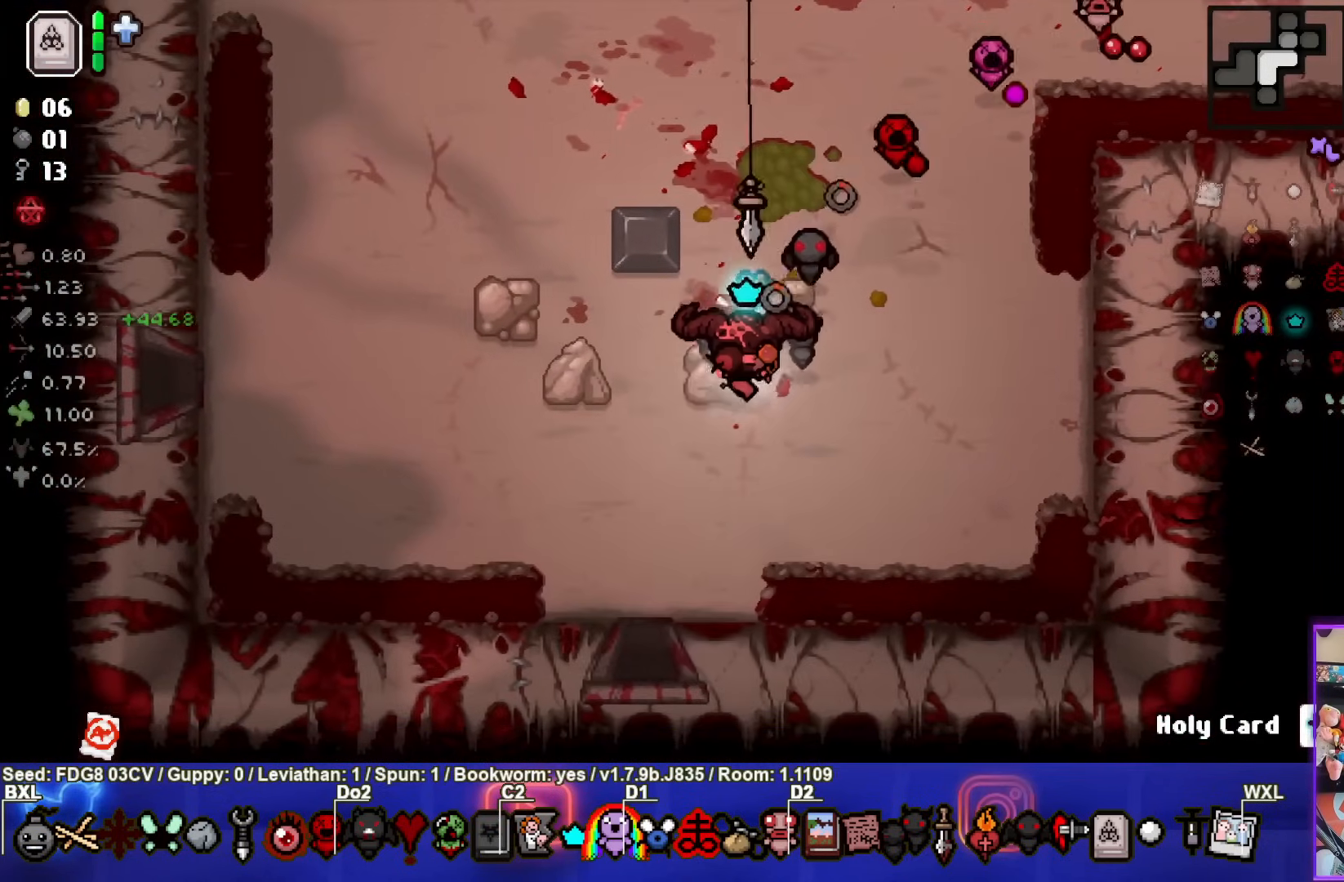
{"buttons": ["CROSS"], "left_stick": "down-left", "right_stick": "center", "events": []}
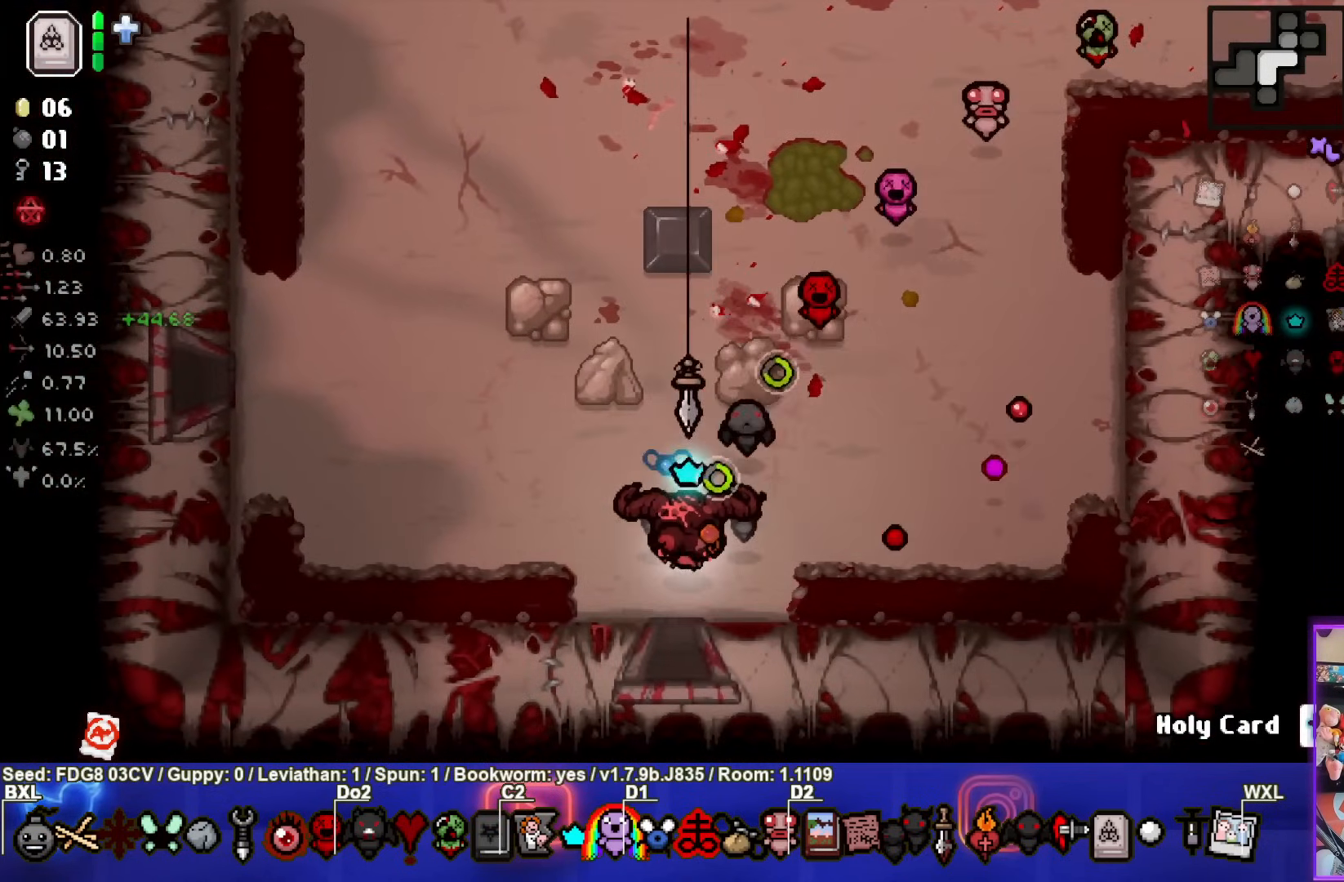
{"buttons": ["CROSS"], "left_stick": "center", "right_stick": "center", "events": [[17, "left_stick", "down"], [417, "left_stick", "center"]]}
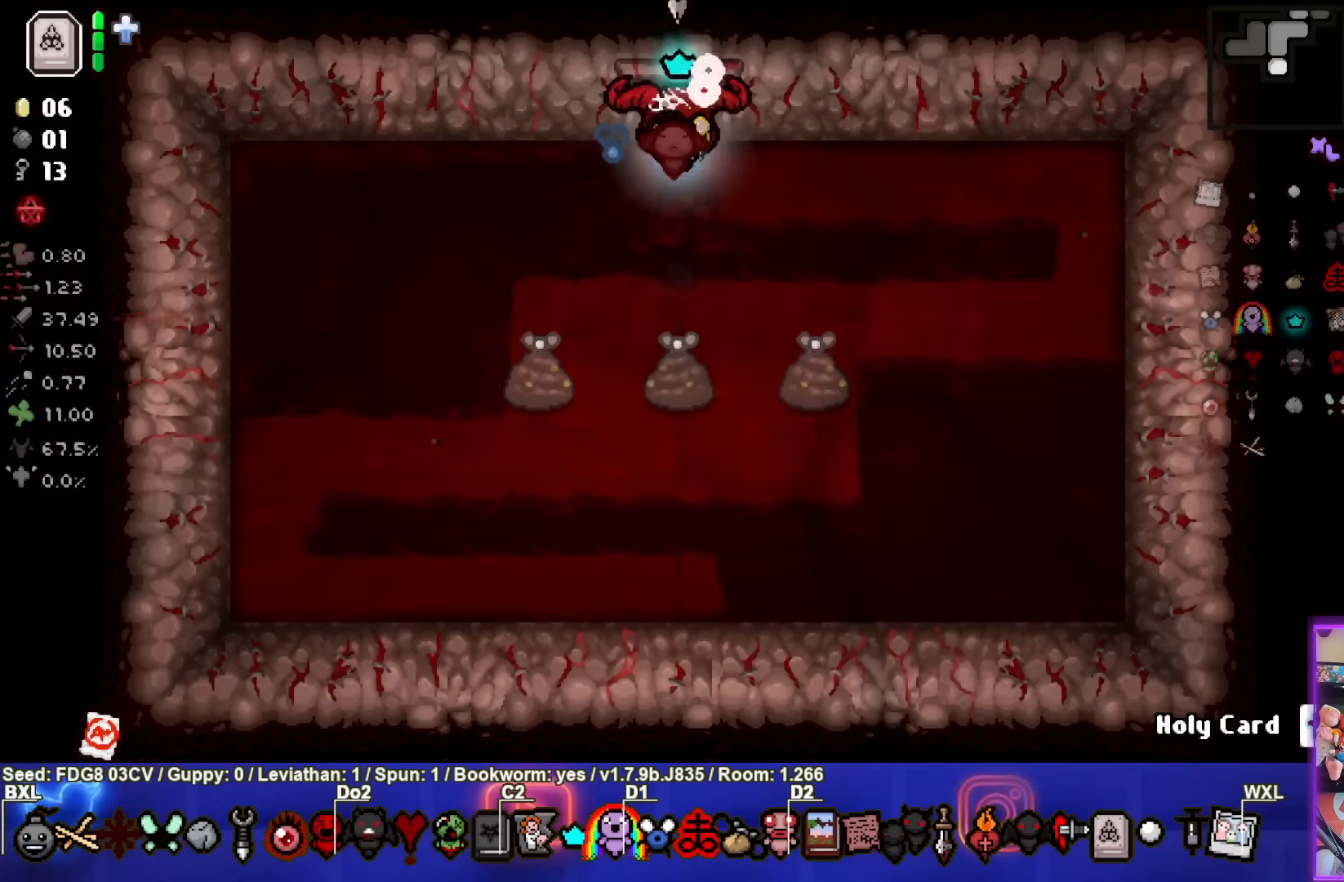
{"buttons": [], "left_stick": "up-left", "right_stick": "center", "events": [[433, "left_stick", "up-left"], [467, "CROSS", "up"]]}
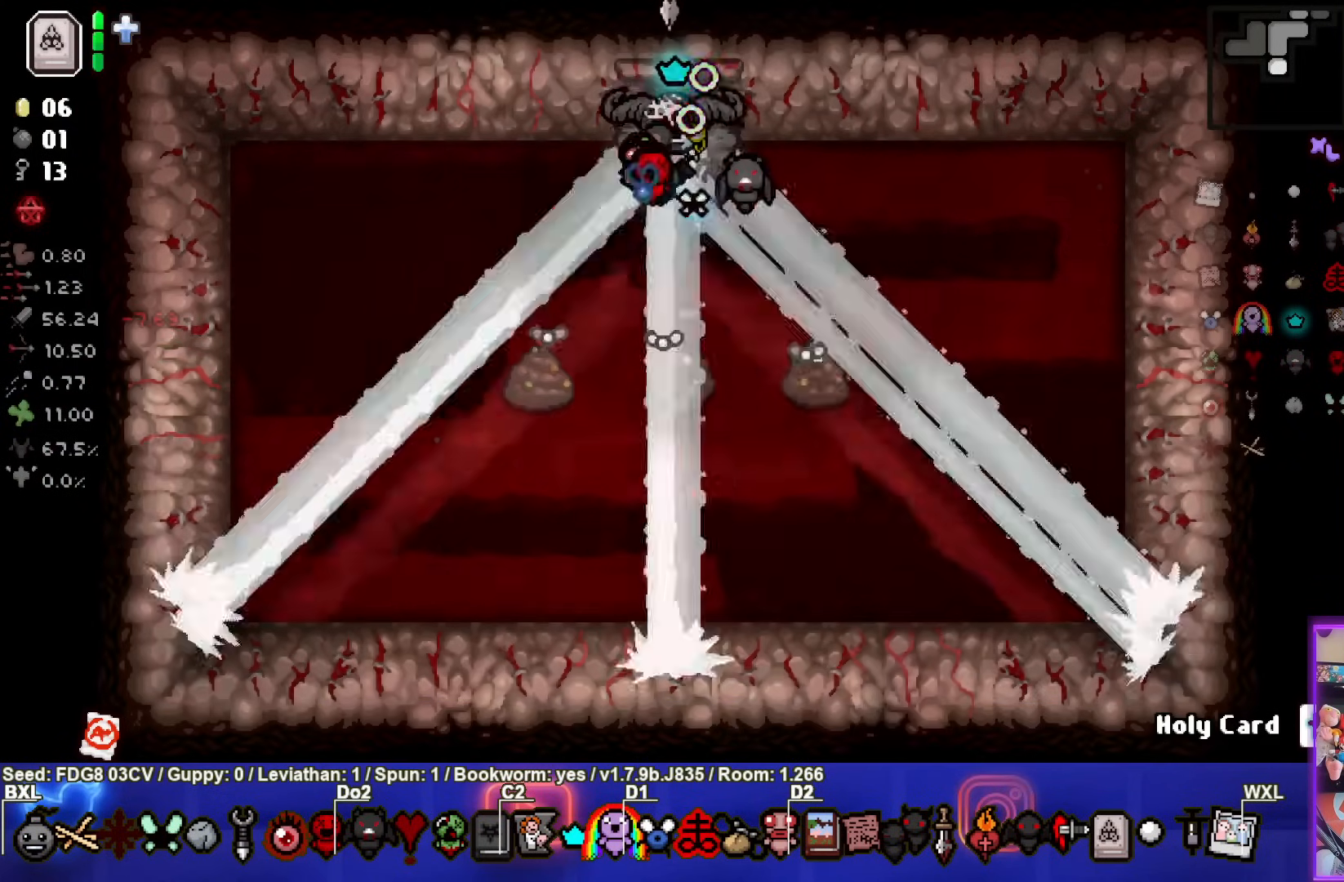
{"buttons": [], "left_stick": "up", "right_stick": "center", "events": [[100, "left_stick", "up-right"], [317, "left_stick", "up"]]}
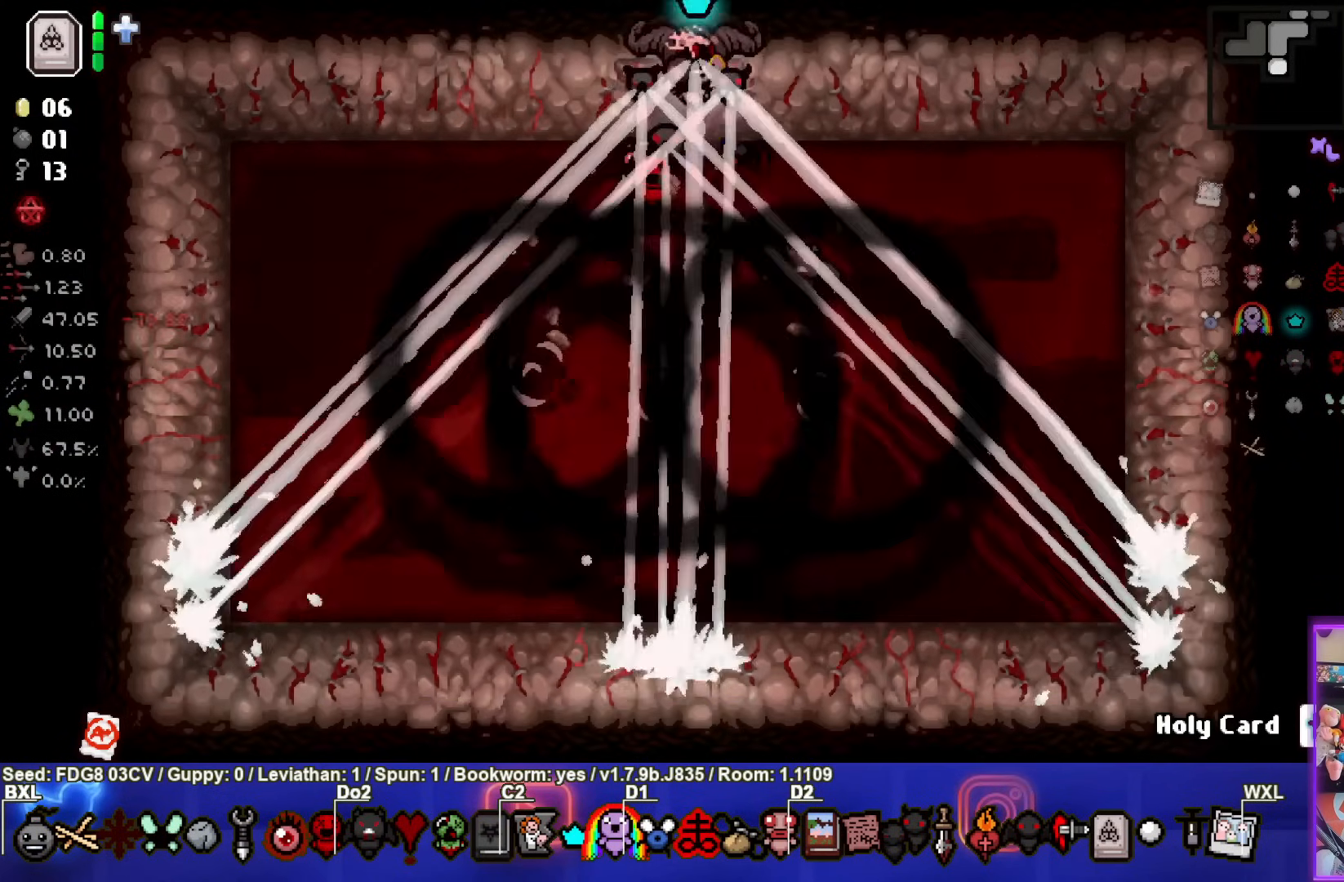
{"buttons": ["SQUARE"], "left_stick": "up", "right_stick": "center", "events": [[133, "left_stick", "center"], [217, "SQUARE", "down"], [483, "left_stick", "up"]]}
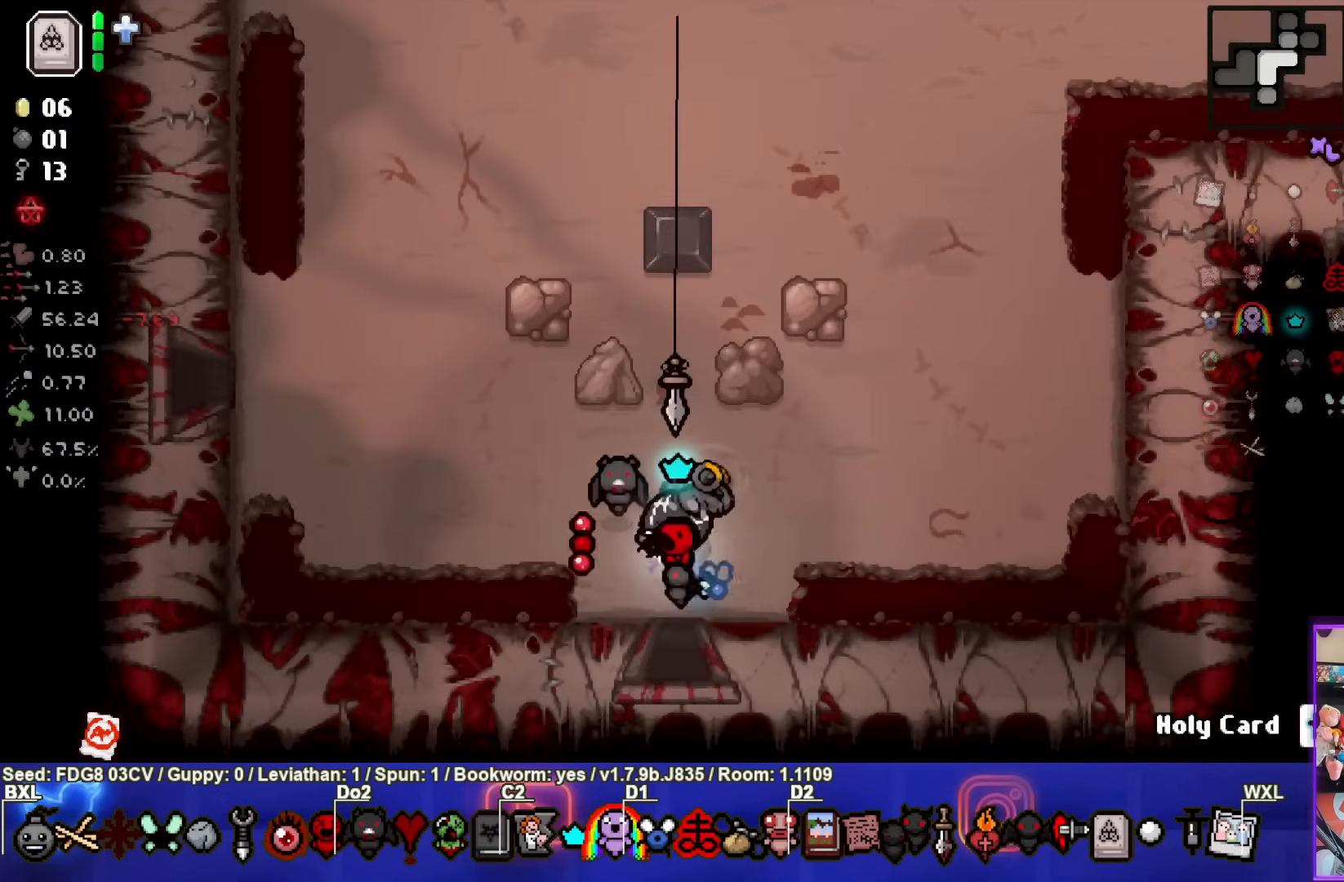
{"buttons": ["SQUARE"], "left_stick": "up-left", "right_stick": "center", "events": [[250, "left_stick", "up-left"]]}
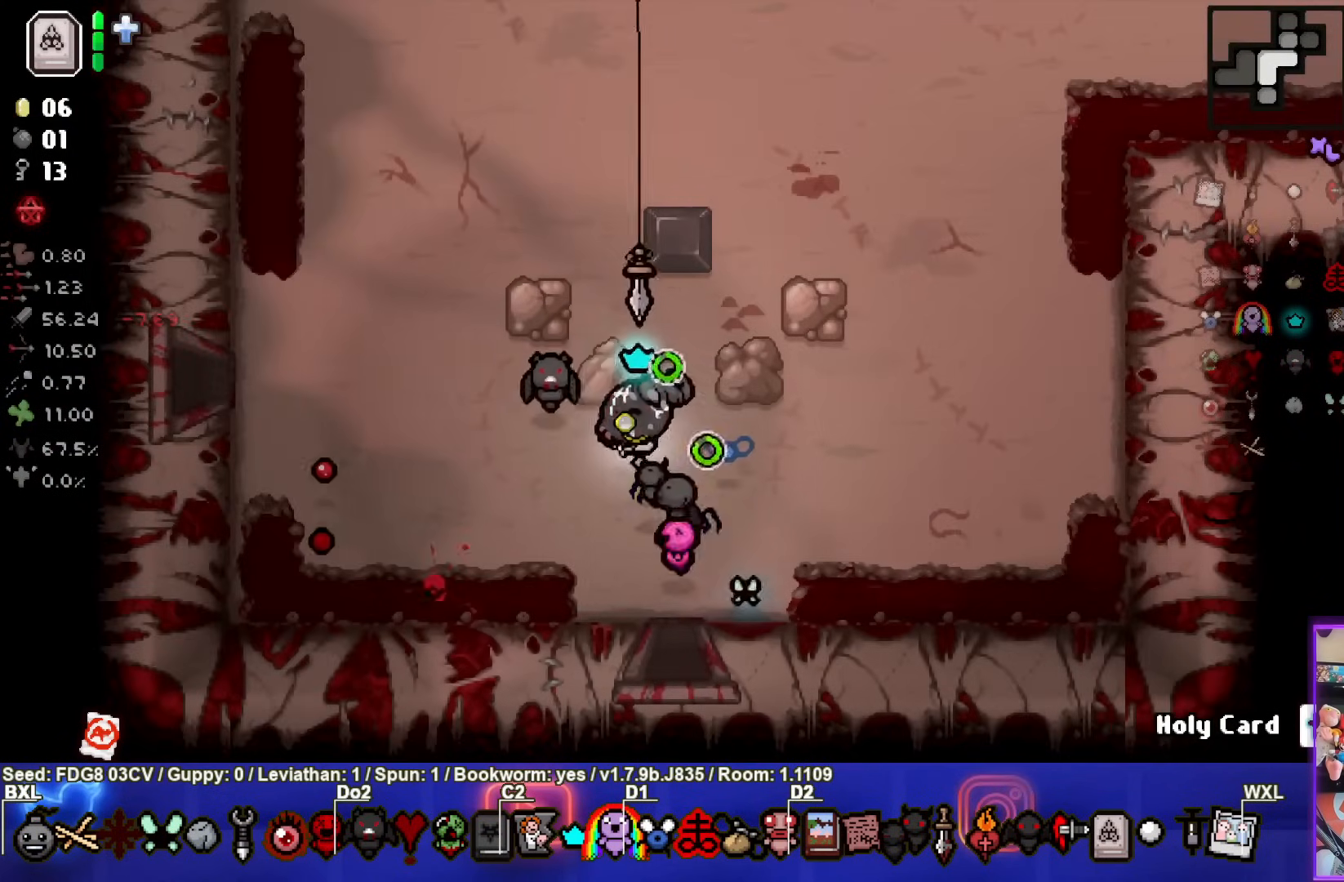
{"buttons": ["SQUARE"], "left_stick": "up-left", "right_stick": "center", "events": []}
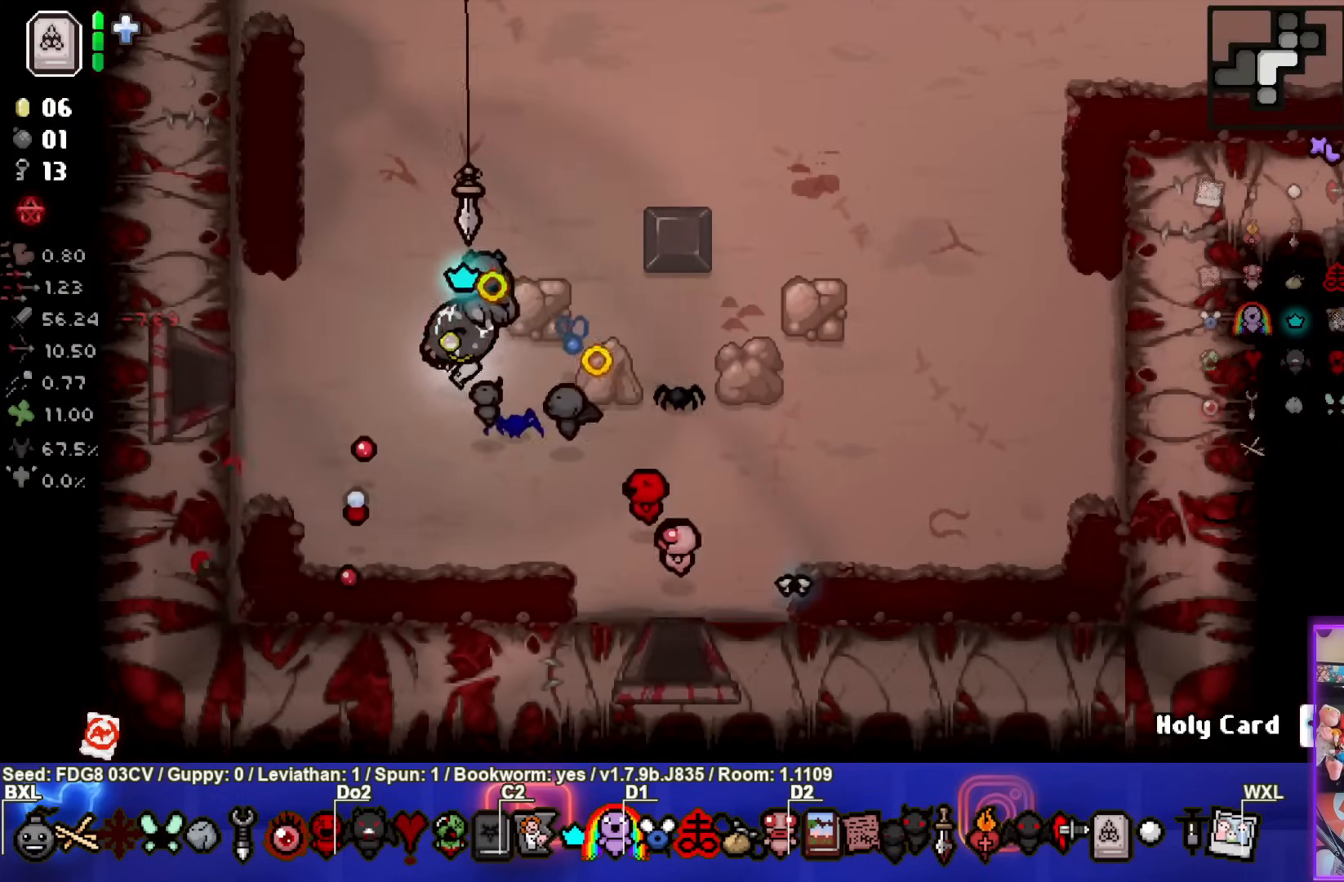
{"buttons": ["SQUARE"], "left_stick": "left", "right_stick": "center", "events": [[67, "left_stick", "left"]]}
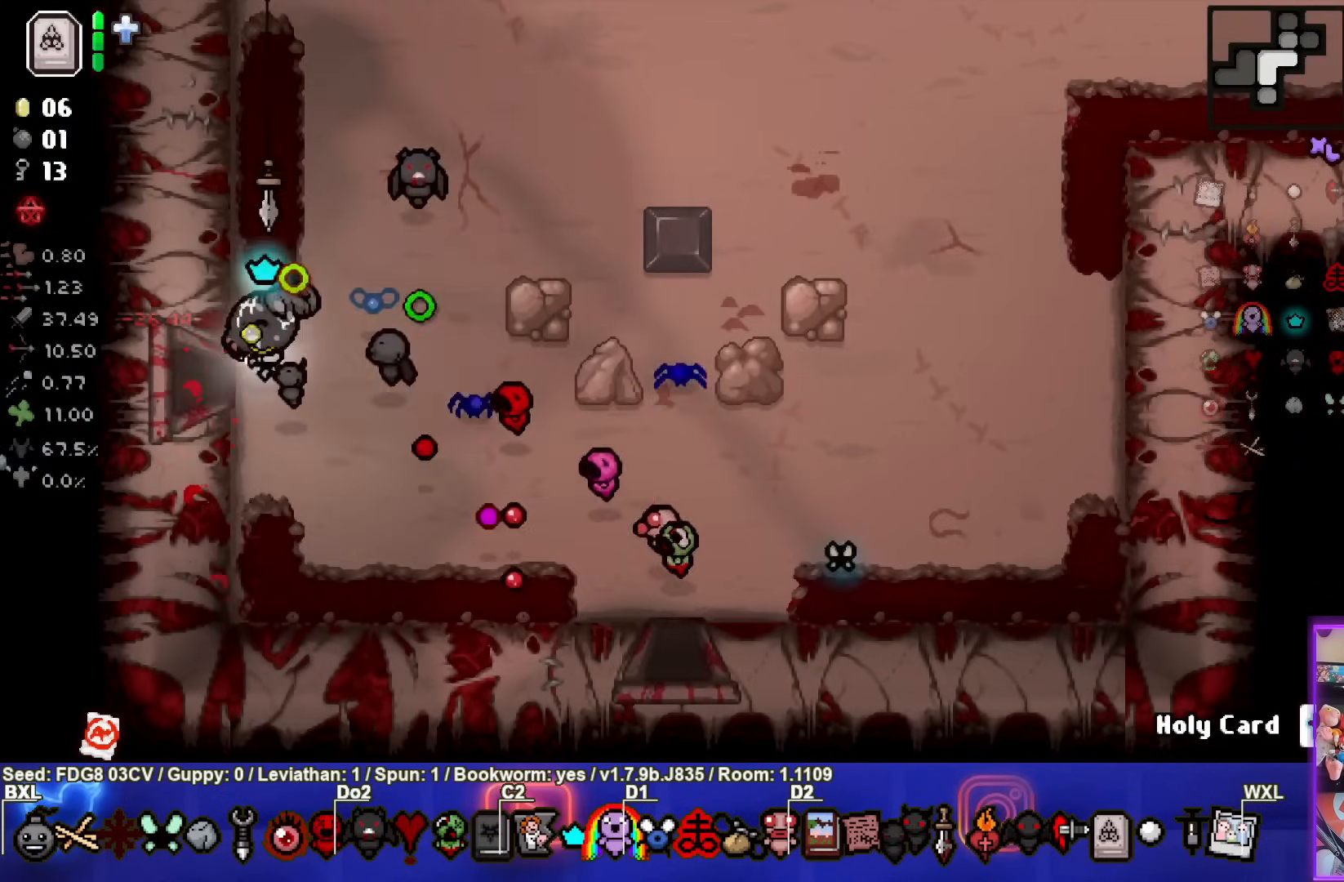
{"buttons": ["SQUARE"], "left_stick": "center", "right_stick": "center", "events": [[333, "left_stick", "center"]]}
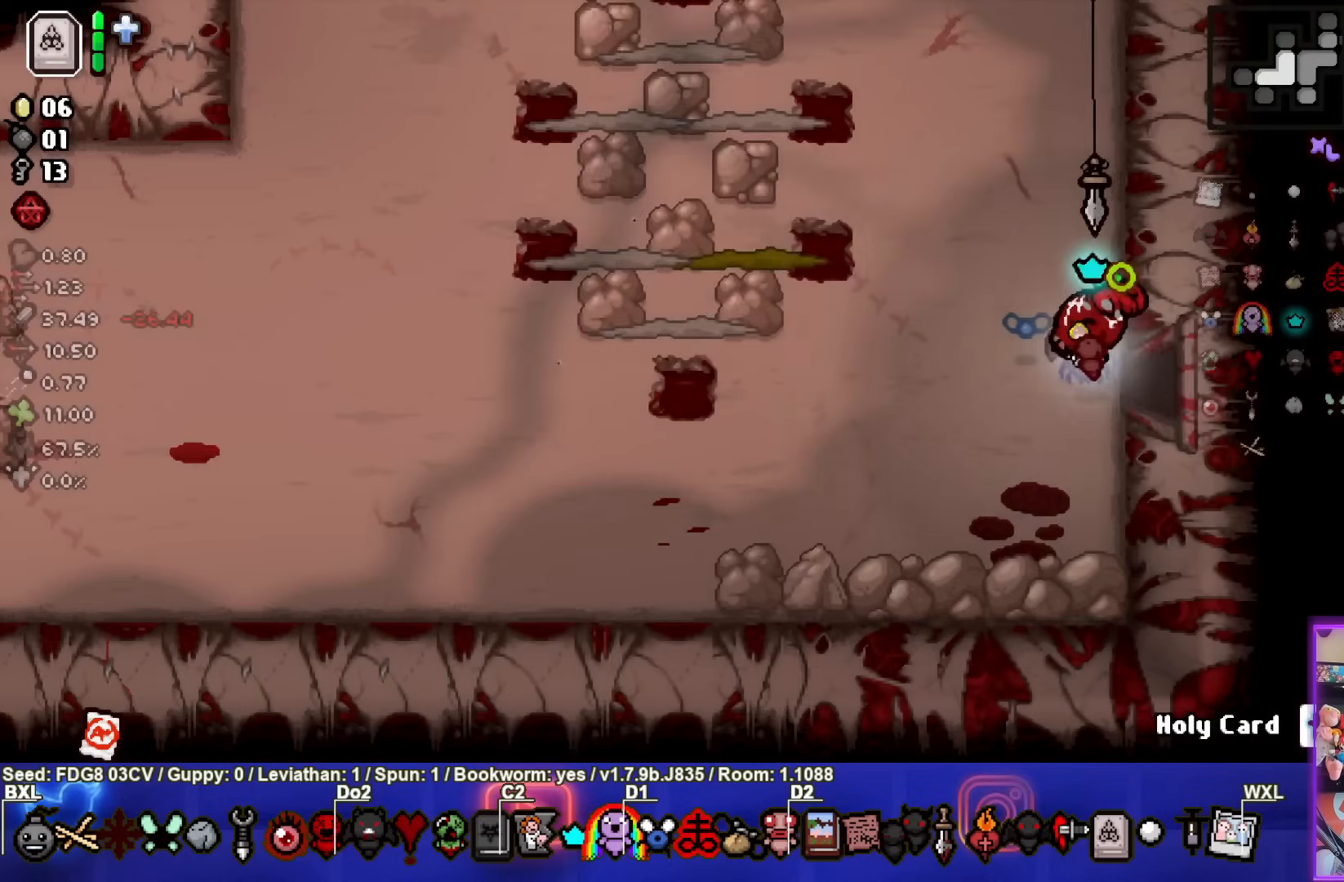
{"buttons": [], "left_stick": "up", "right_stick": "center", "events": [[250, "left_stick", "up"], [400, "SQUARE", "up"]]}
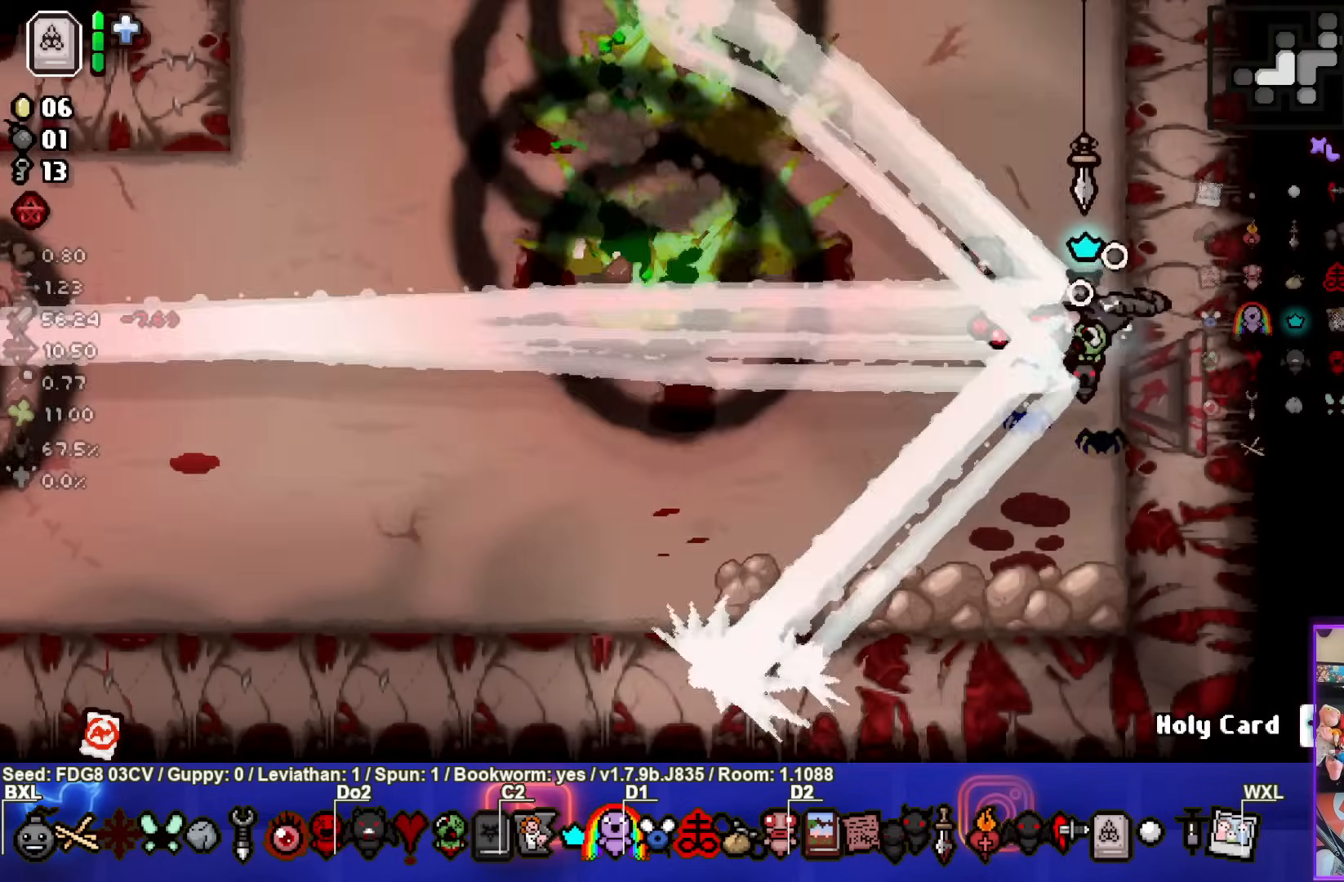
{"buttons": ["SQUARE"], "left_stick": "down", "right_stick": "center", "events": [[300, "SQUARE", "down"], [317, "left_stick", "center"], [450, "left_stick", "down"]]}
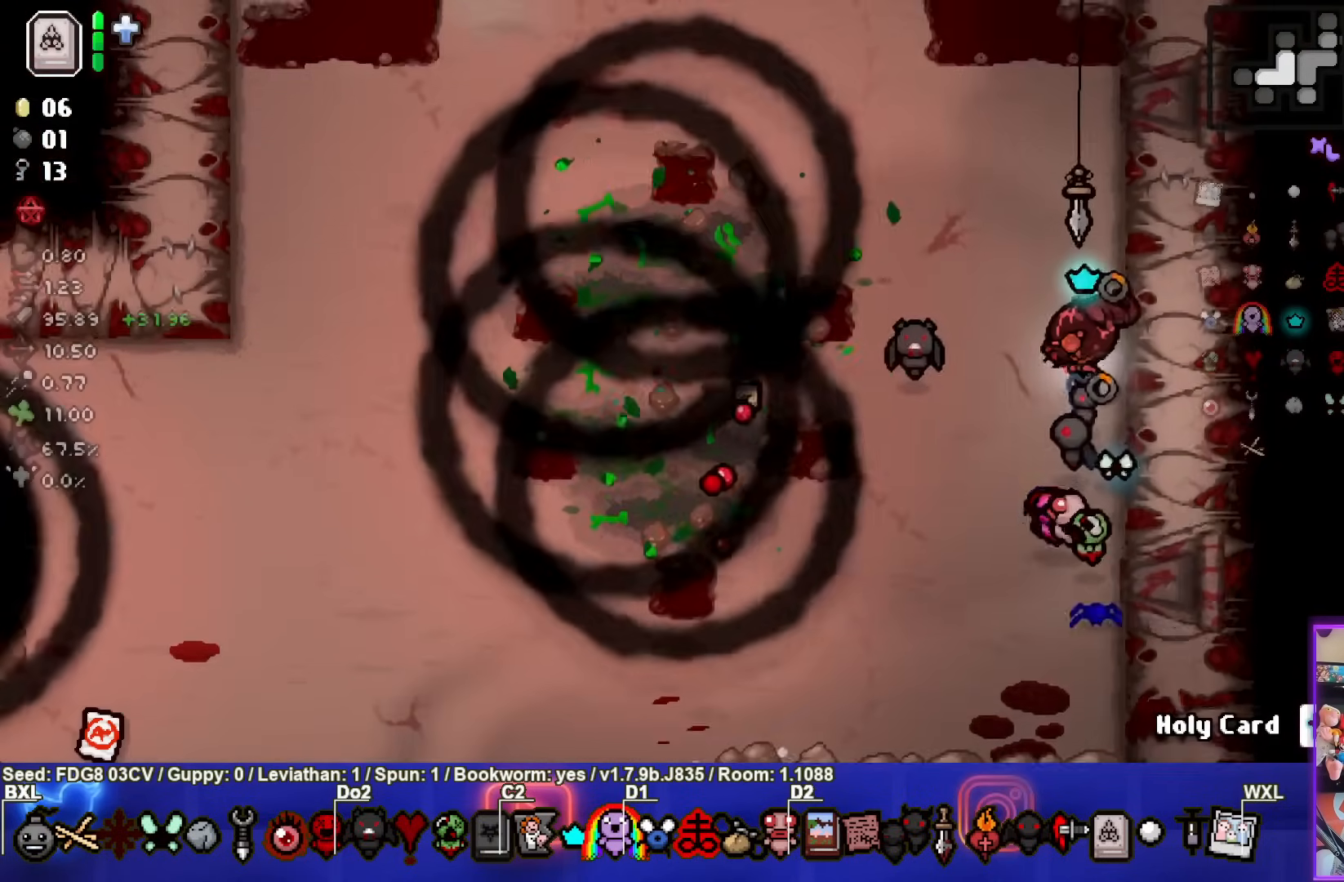
{"buttons": ["SQUARE"], "left_stick": "down-left", "right_stick": "center", "events": [[100, "left_stick", "up"], [167, "left_stick", "center"], [317, "left_stick", "down-left"]]}
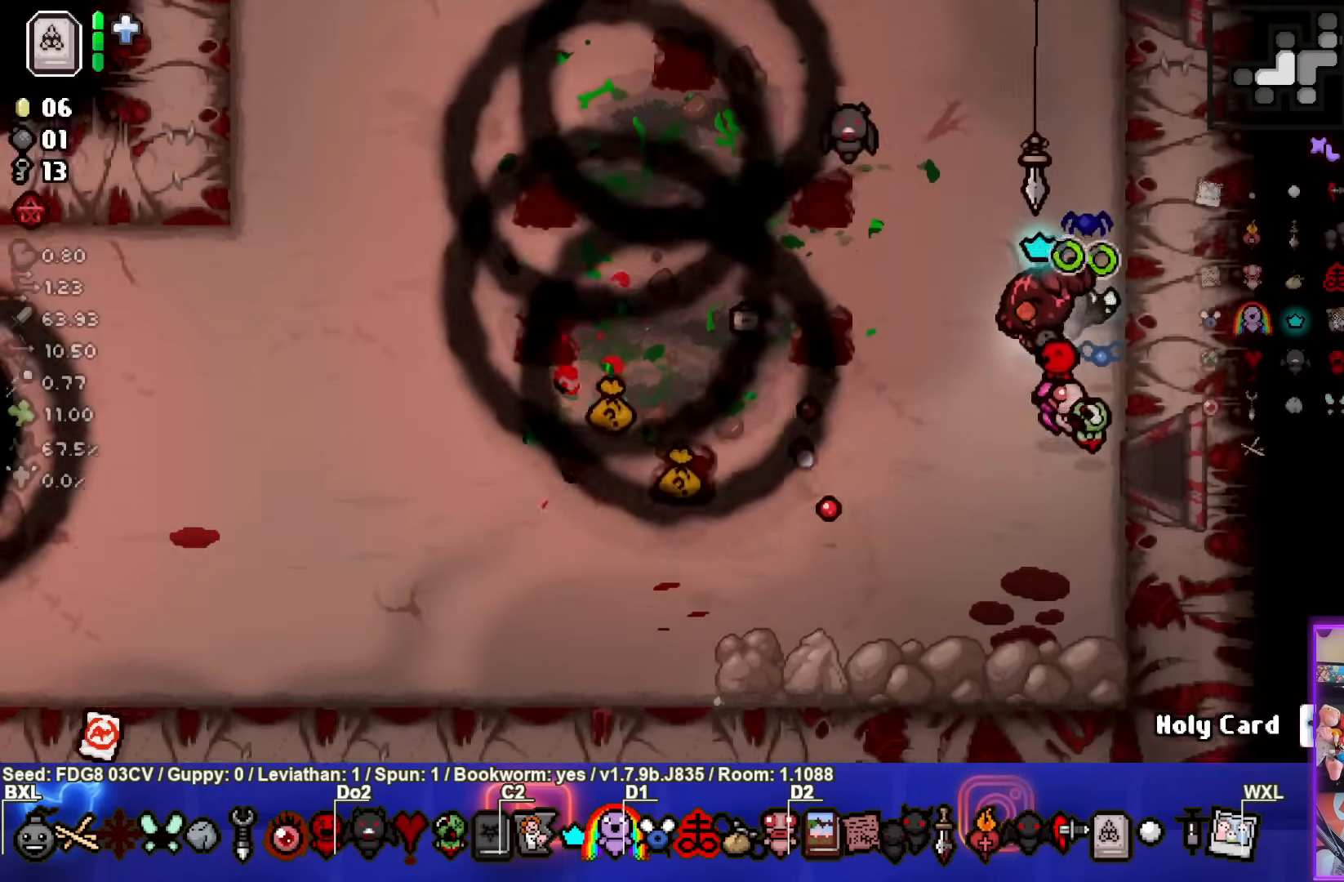
{"buttons": ["SQUARE"], "left_stick": "center", "right_stick": "center"}
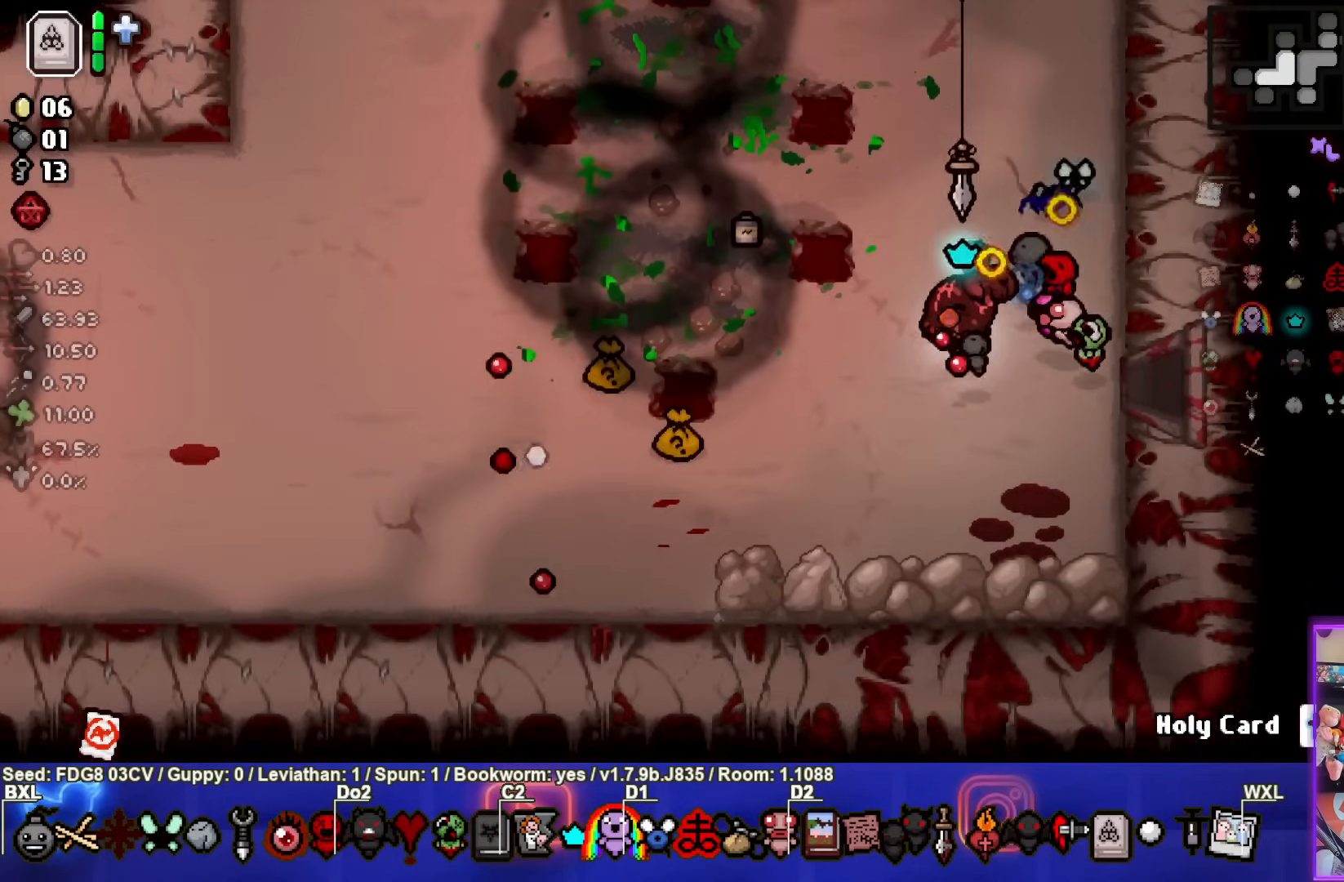
{"buttons": ["SQUARE"], "left_stick": "left", "right_stick": "center", "events": [[50, "left_stick", "down-left"], [400, "left_stick", "left"]]}
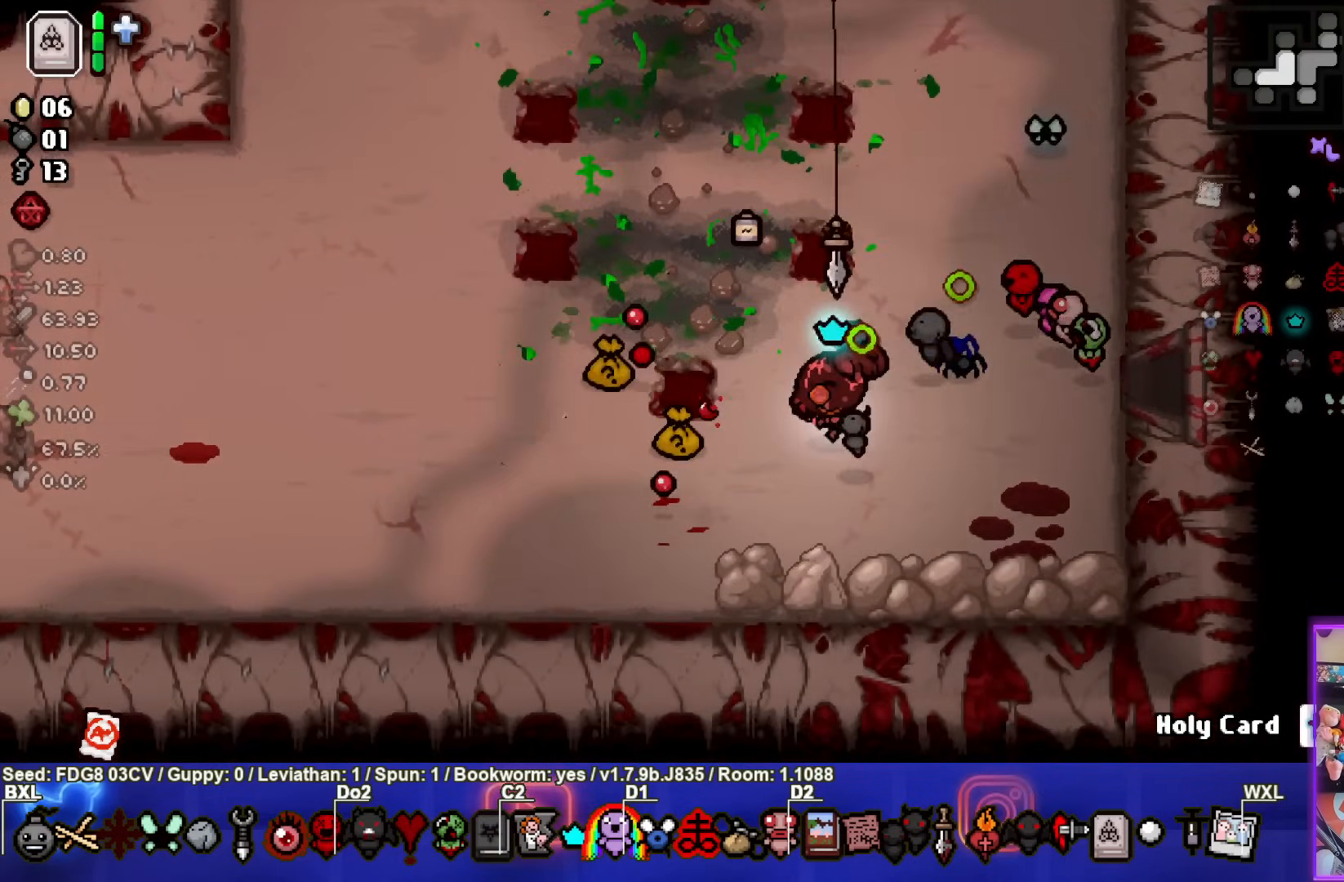
{"buttons": ["SQUARE"], "left_stick": "left", "right_stick": "center", "events": []}
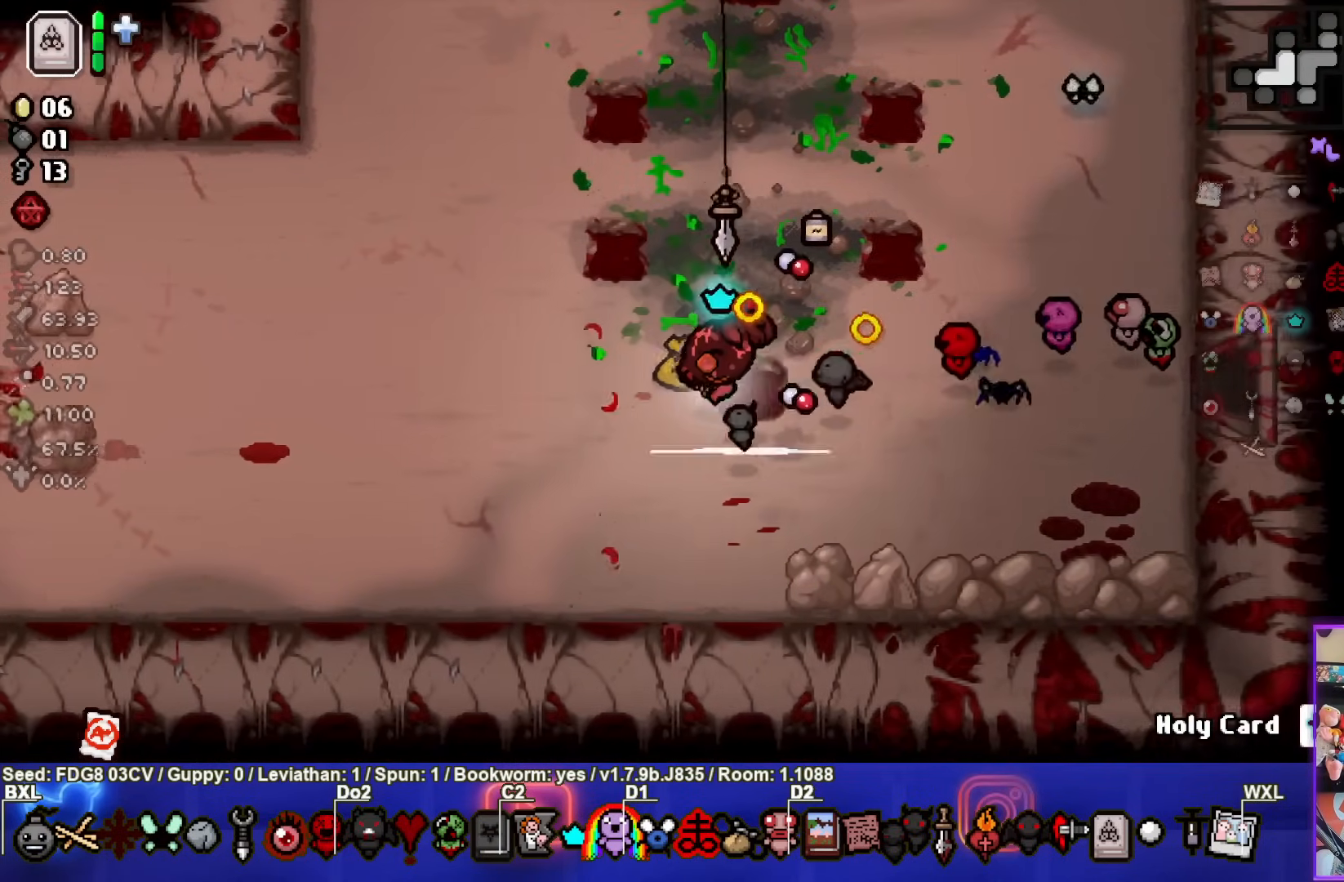
{"buttons": ["SQUARE"], "left_stick": "center", "right_stick": "center", "events": [[133, "left_stick", "down-left"], [367, "left_stick", "center"]]}